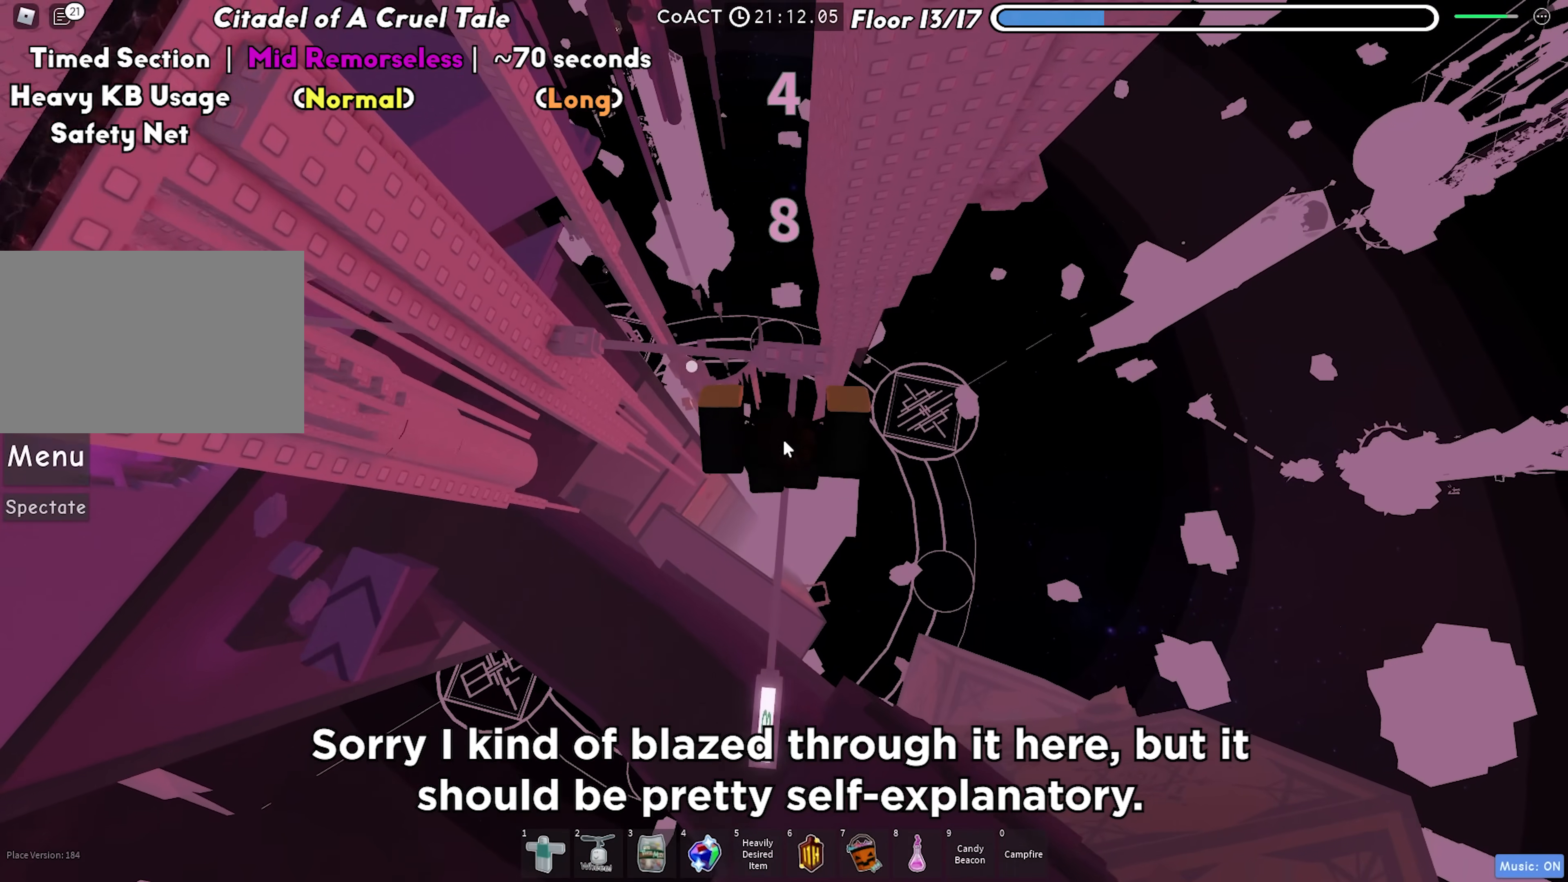
Gameplay with keyboard; each line is a JSON object with the keys held at the frame after it. "events" lists presses ("down") and releases ("up") of "a", "ctrl", "d", "f", "r", "s", "shift", "space", "tab" and "w" between this image and that frame as [ms after this image, input, new state], when the widget could be followed in between. No other keys are recorded. Mouse input is not recorded.
{"keys": ["d", "shift"], "events": [[17, "shift", "up"], [317, "d", "down"], [367, "w", "up"], [450, "shift", "down"]]}
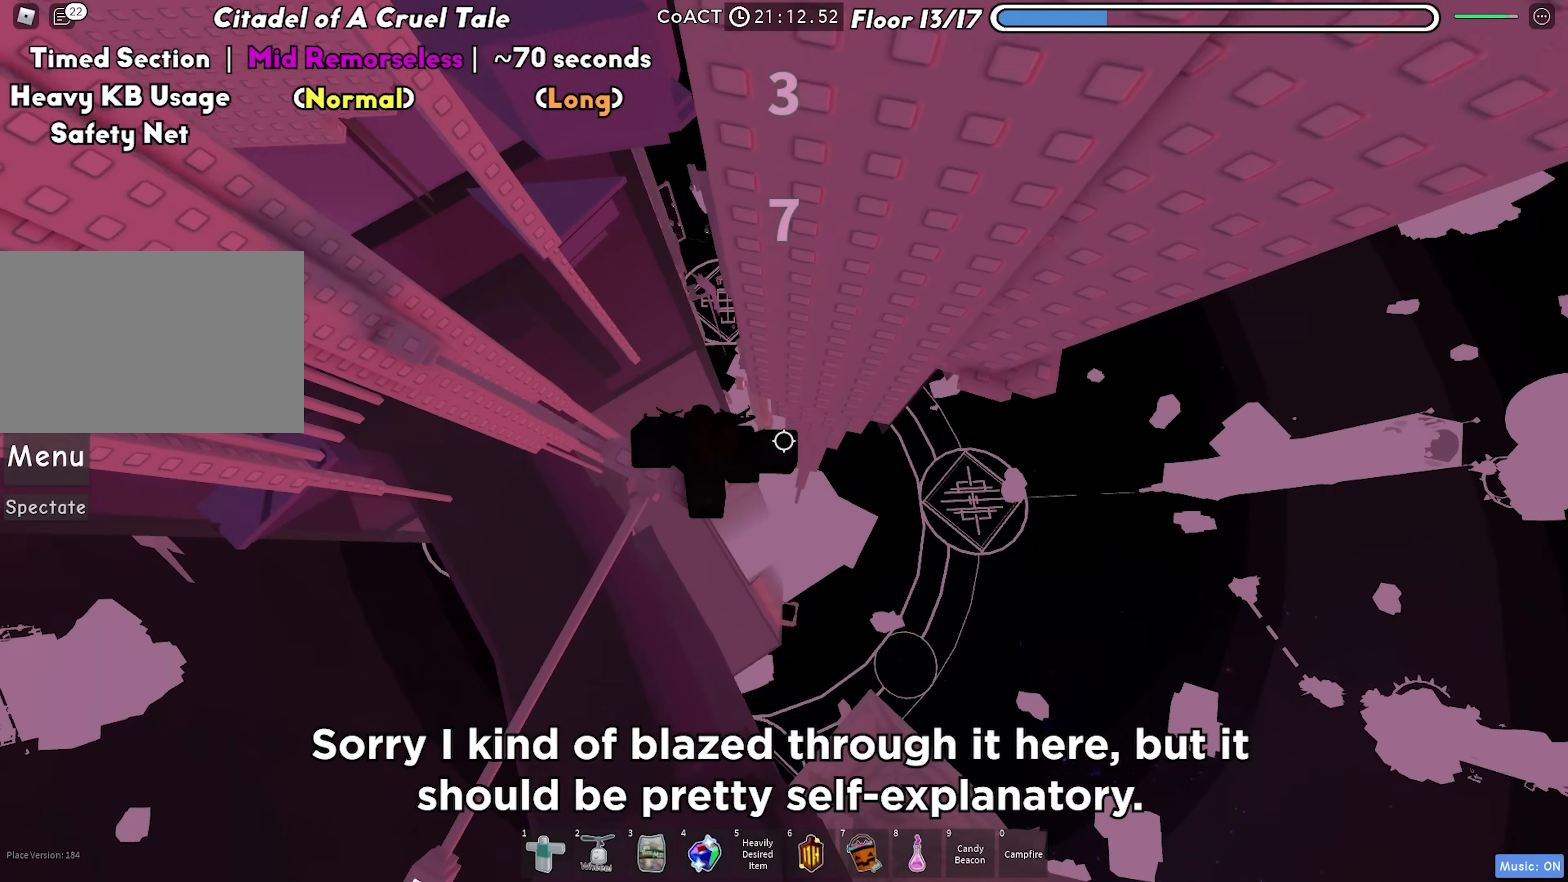
{"keys": ["d", "w"], "events": [[33, "space", "down"], [83, "shift", "up"], [167, "space", "up"], [400, "w", "down"]]}
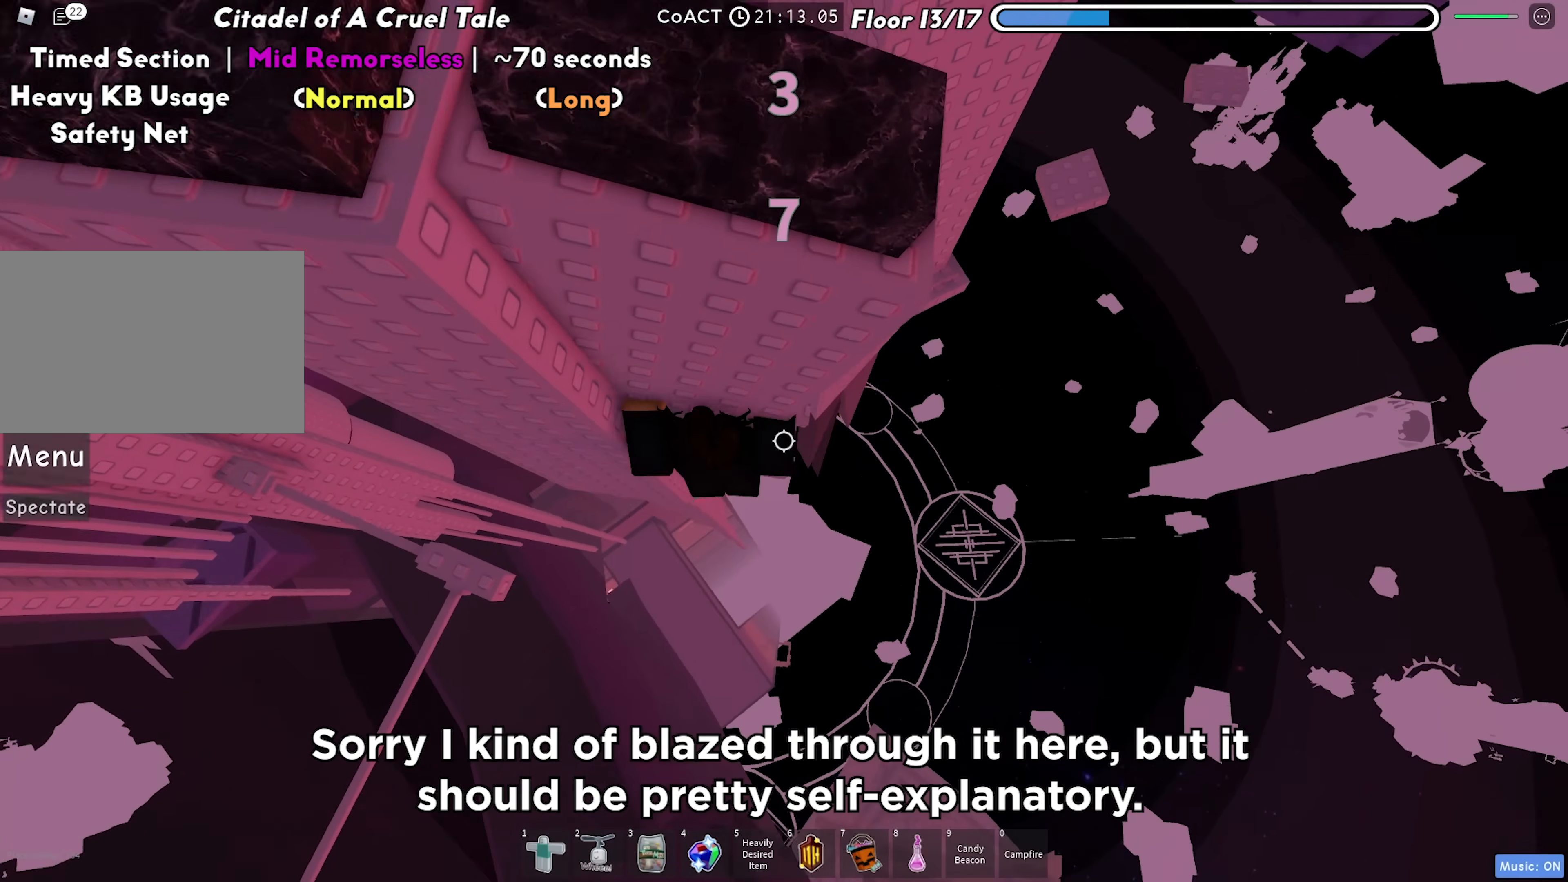
{"keys": [], "events": [[17, "d", "up"], [33, "d", "down"], [333, "d", "up"], [417, "w", "up"]]}
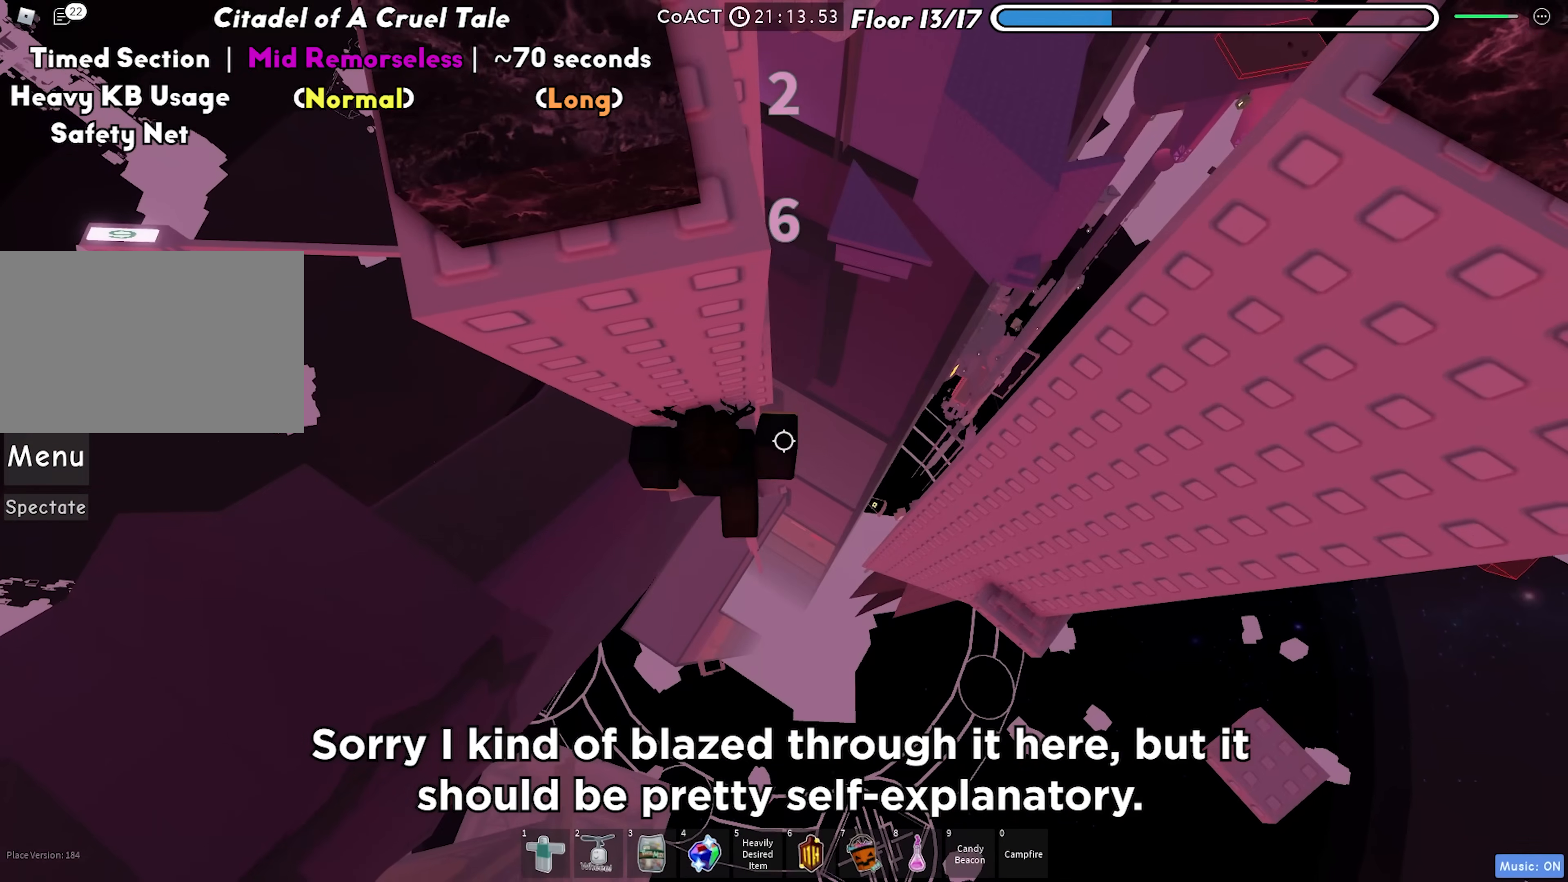
{"keys": ["d"], "events": [[117, "d", "down"], [233, "space", "down"], [383, "space", "up"]]}
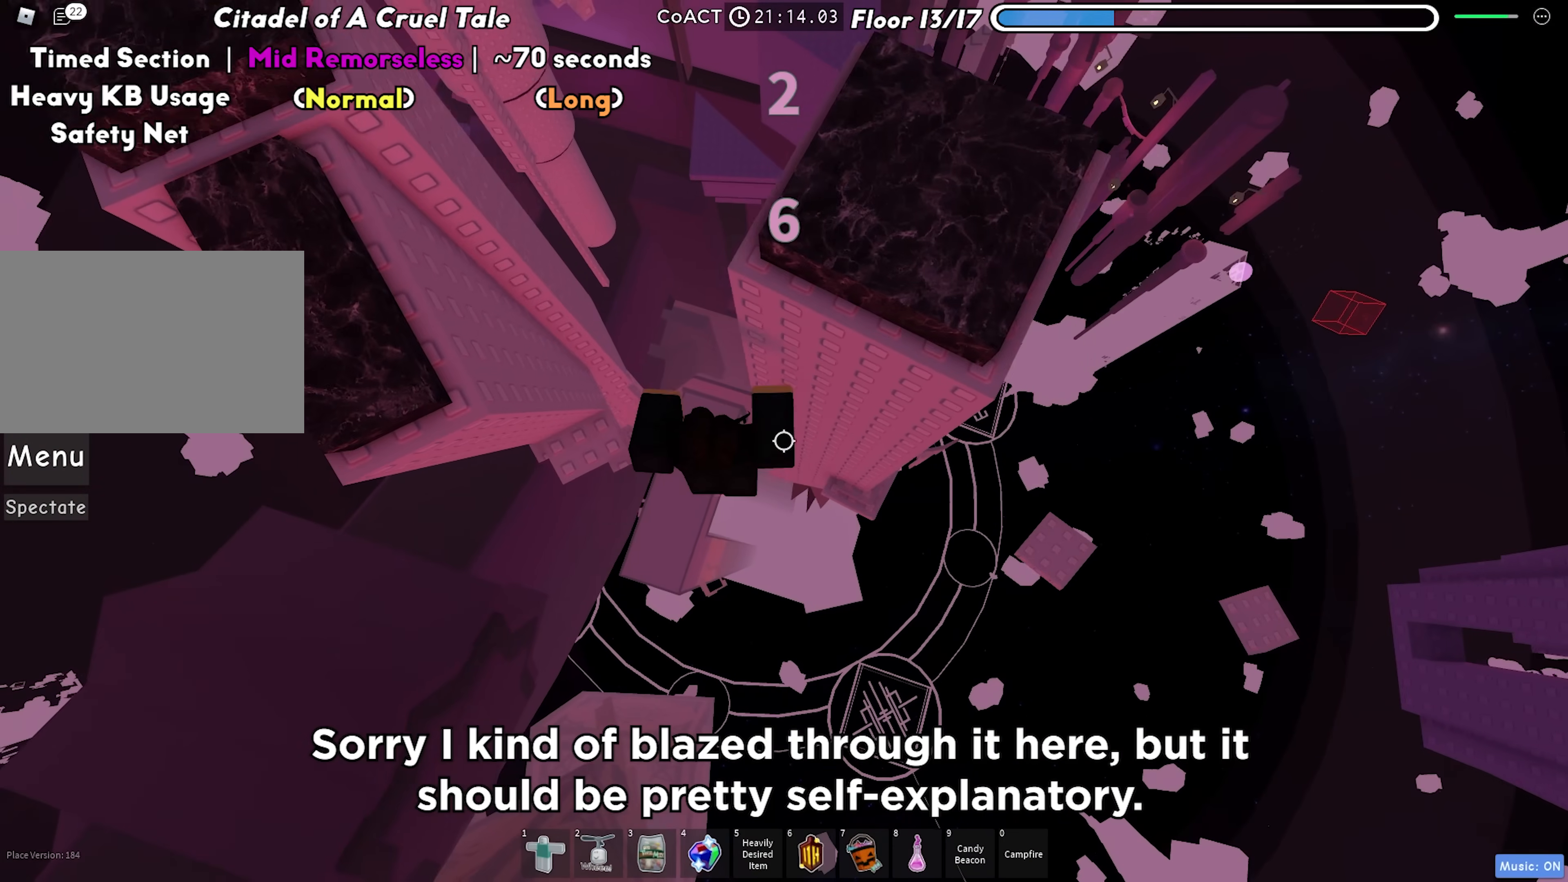
{"keys": ["d", "space"], "events": [[250, "w", "down"], [350, "w", "up"], [483, "space", "down"]]}
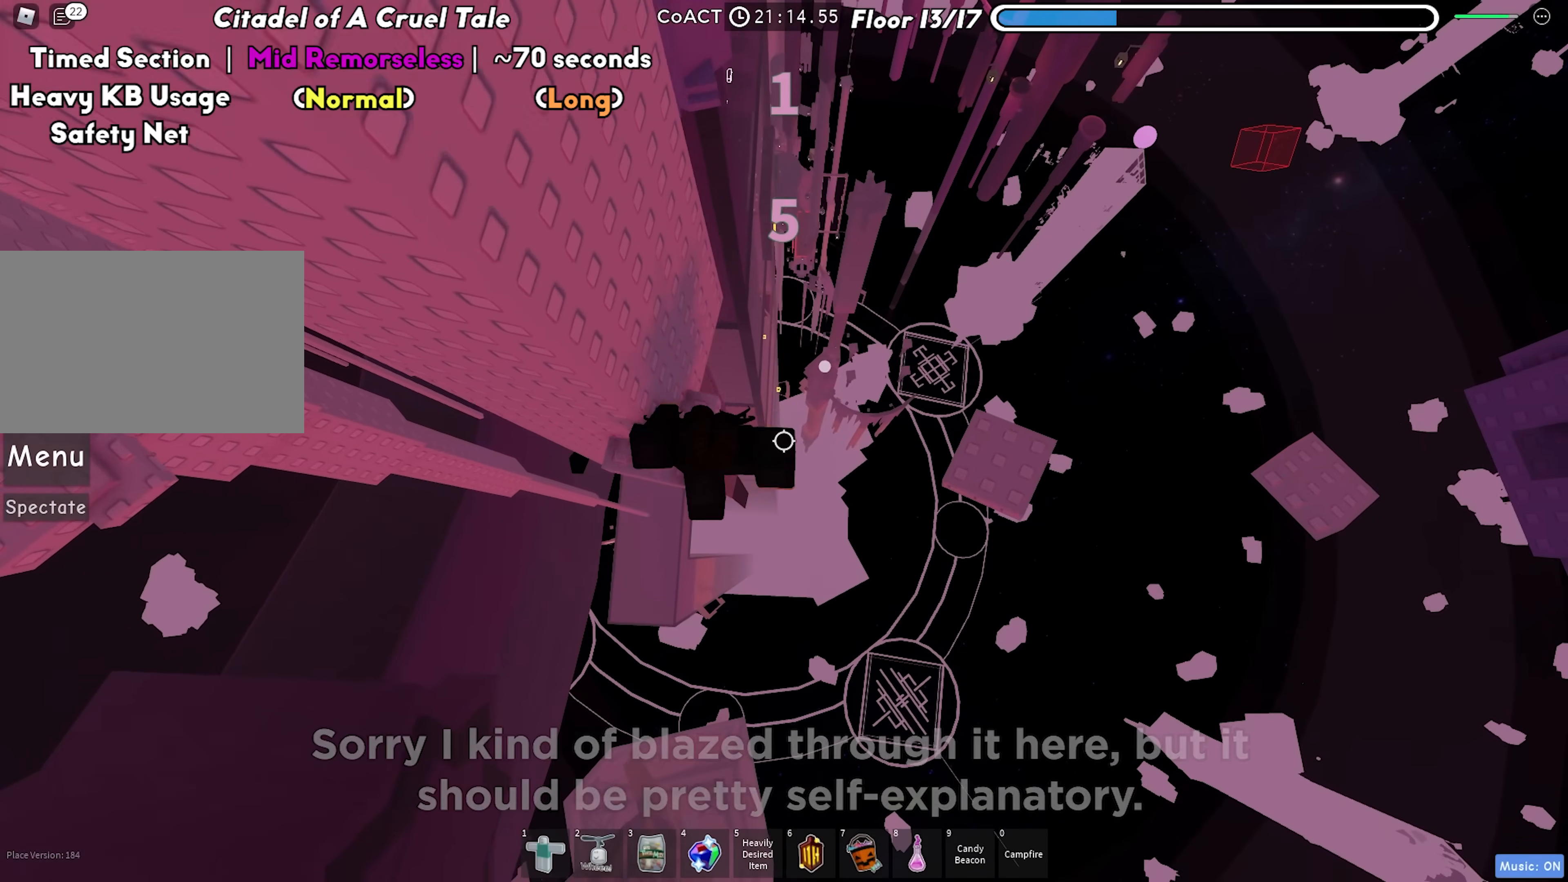
{"keys": ["d"], "events": [[150, "space", "up"]]}
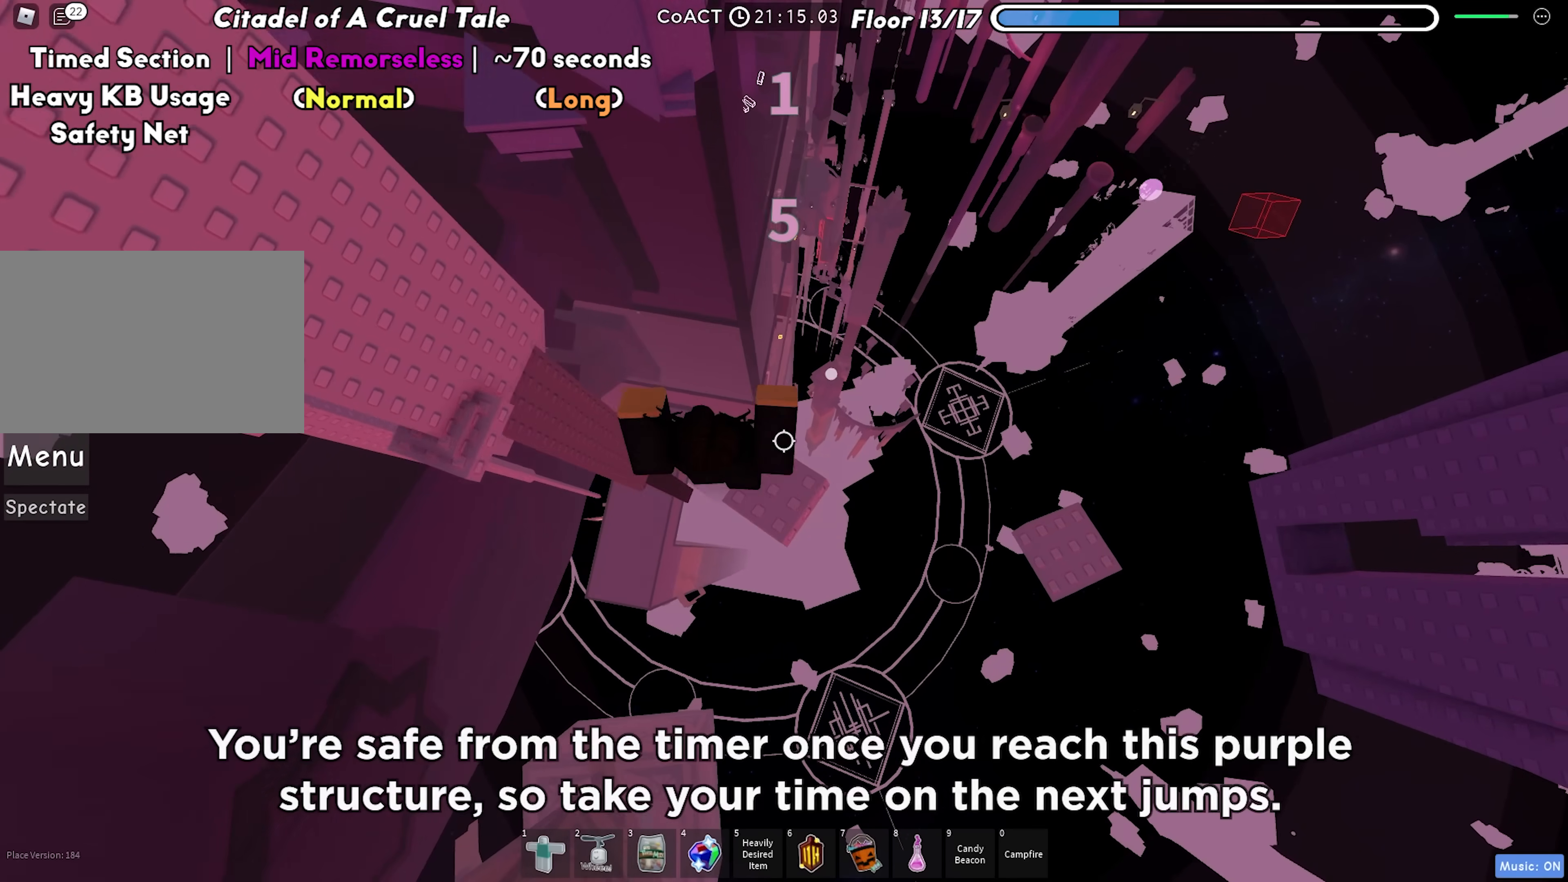
{"keys": ["d"], "events": [[217, "space", "down"], [383, "space", "up"]]}
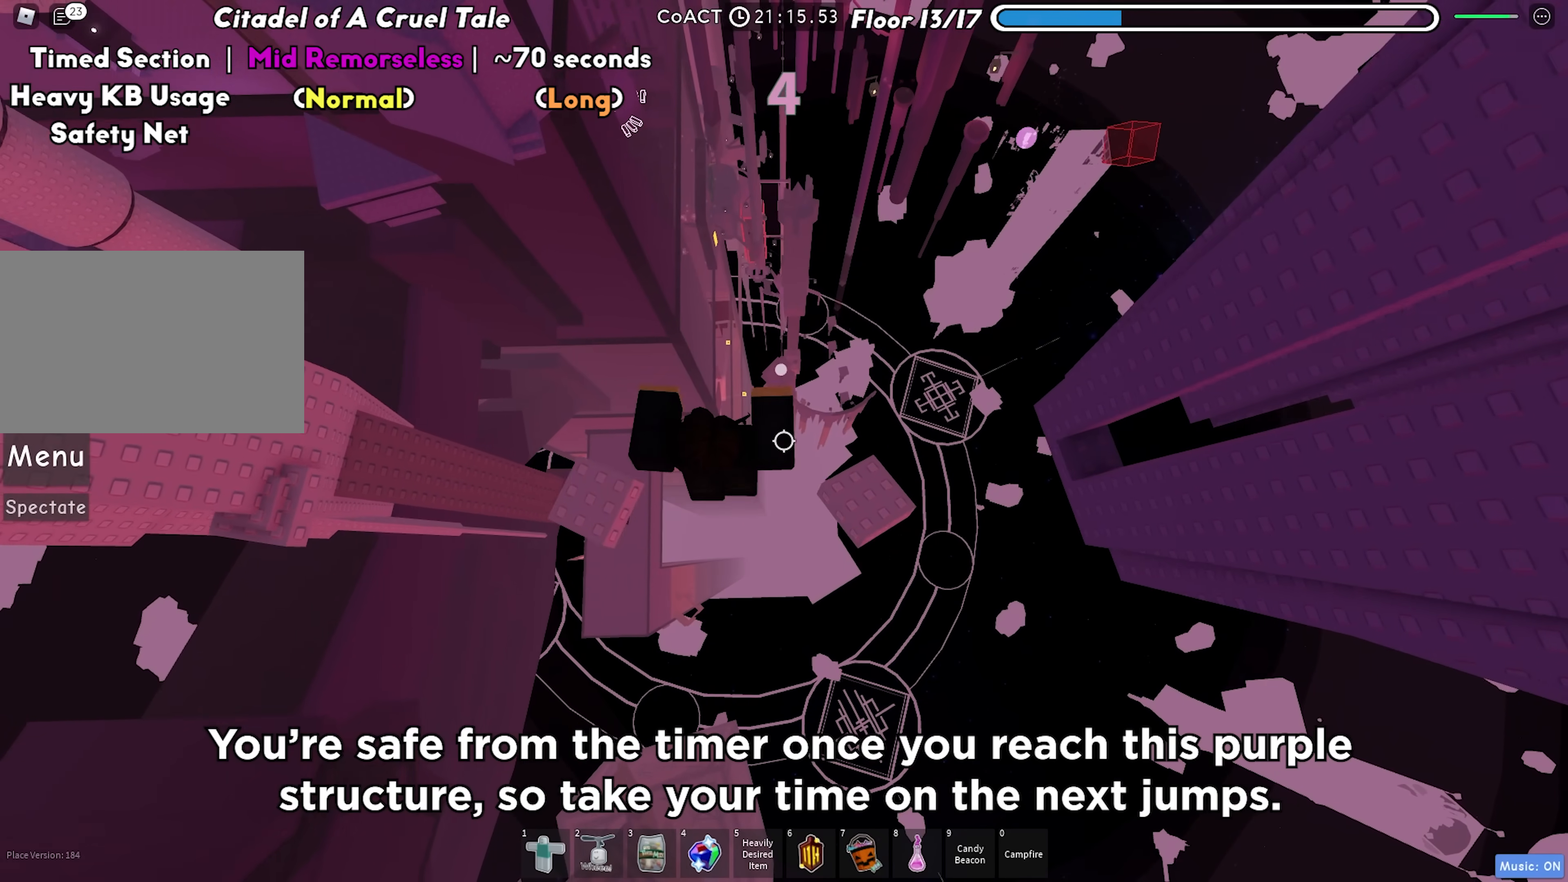
{"keys": ["d", "space"], "events": [[450, "space", "down"]]}
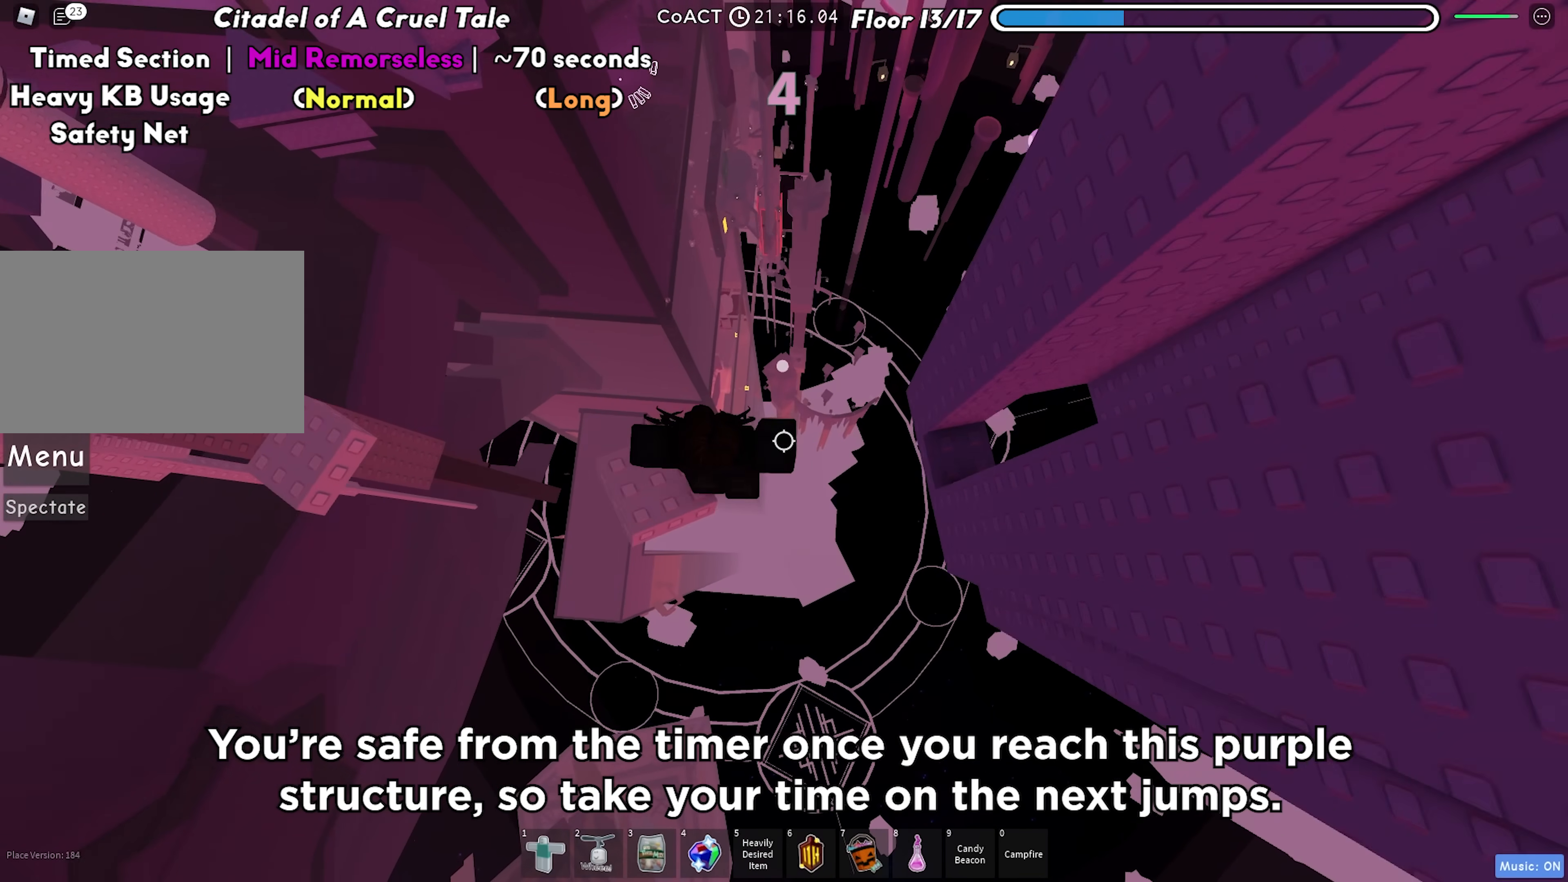
{"keys": ["d", "s"], "events": [[100, "space", "up"], [467, "s", "down"]]}
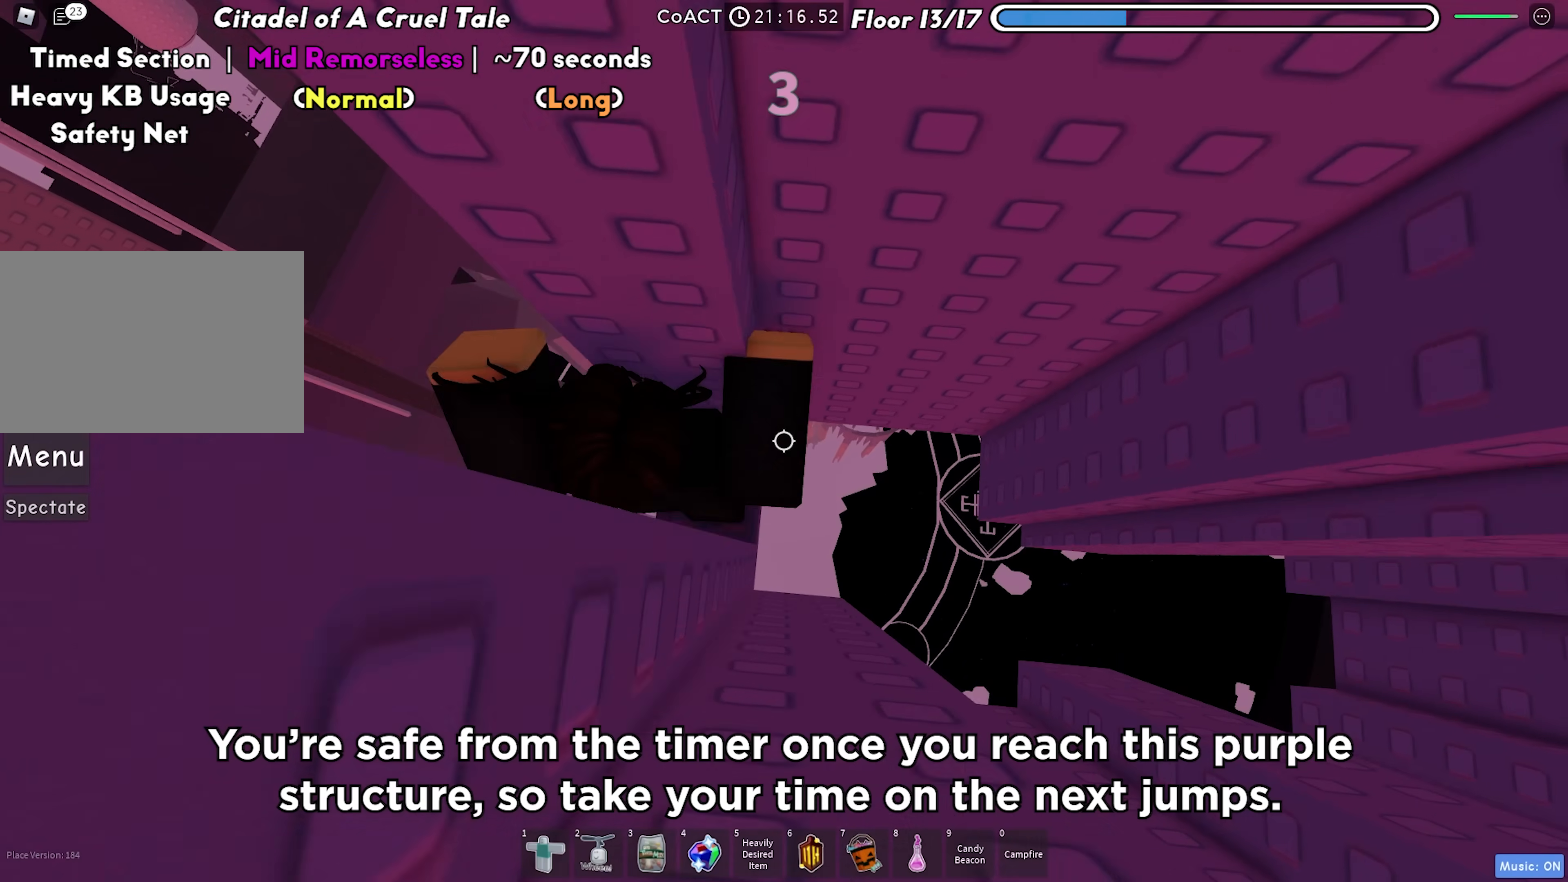
{"keys": ["d", "space"], "events": [[67, "d", "up"], [100, "s", "up"], [300, "d", "down"], [417, "space", "down"]]}
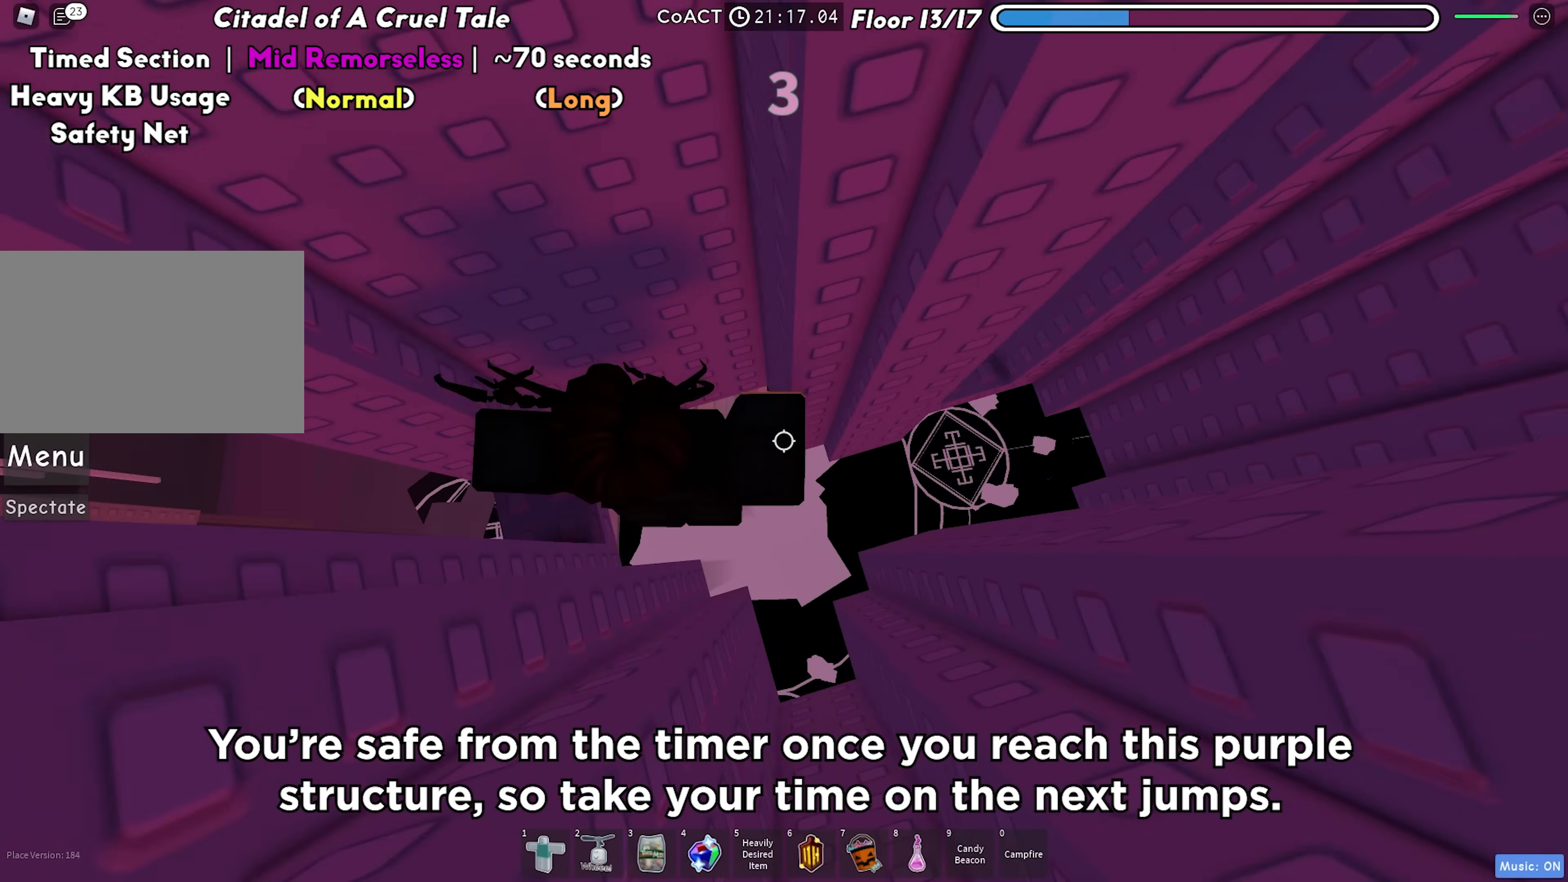
{"keys": ["d"], "events": [[67, "space", "up"]]}
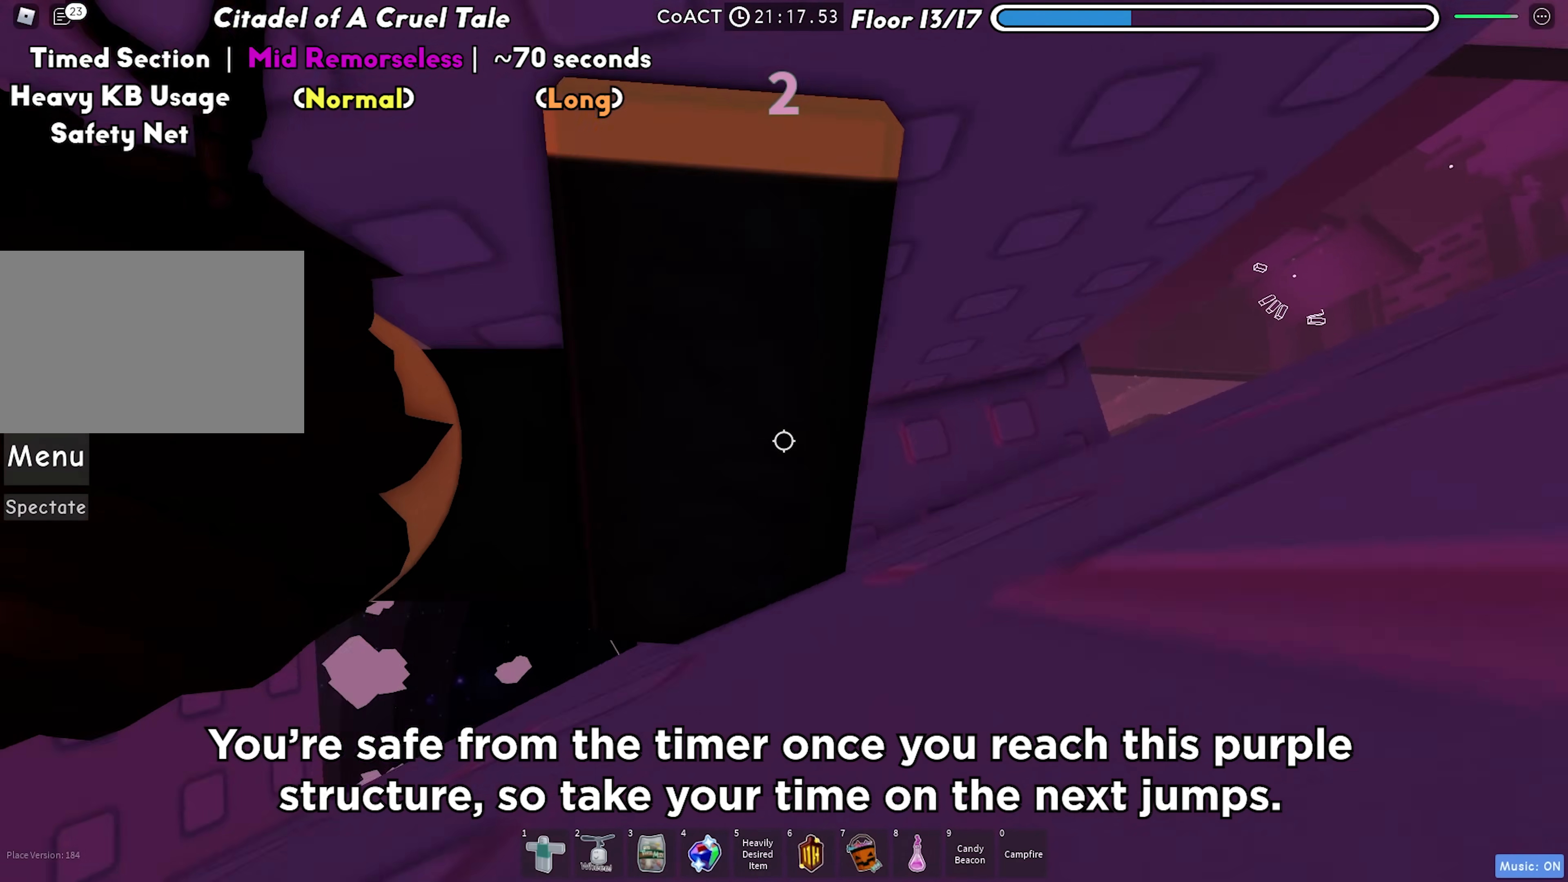
{"keys": ["d"], "events": [[167, "d", "up"], [433, "d", "down"]]}
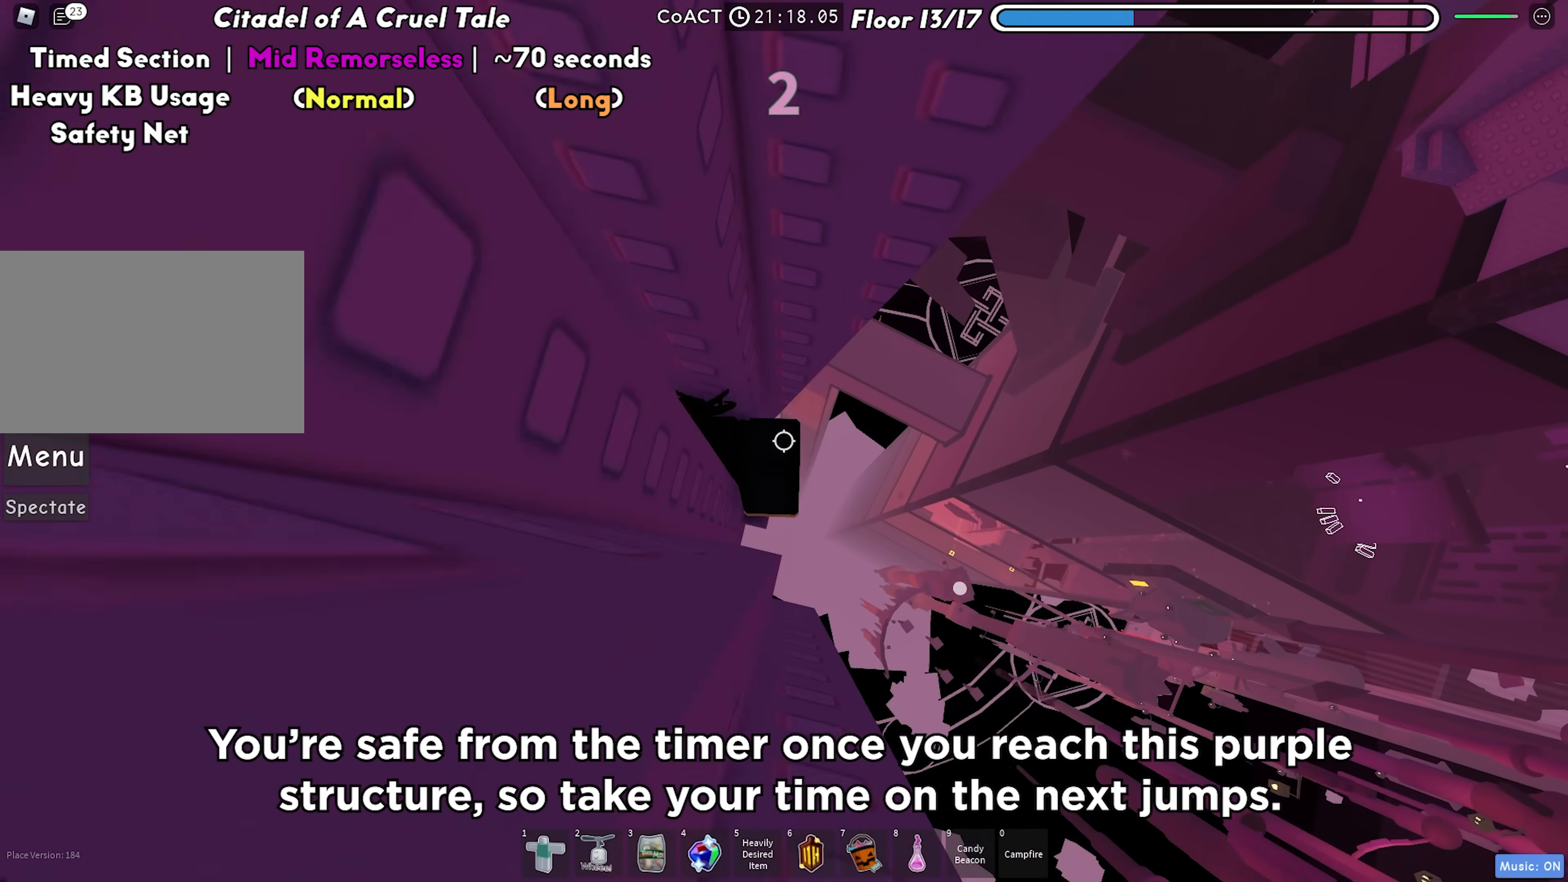
{"keys": [], "events": [[50, "d", "up"], [367, "d", "down"], [433, "d", "up"]]}
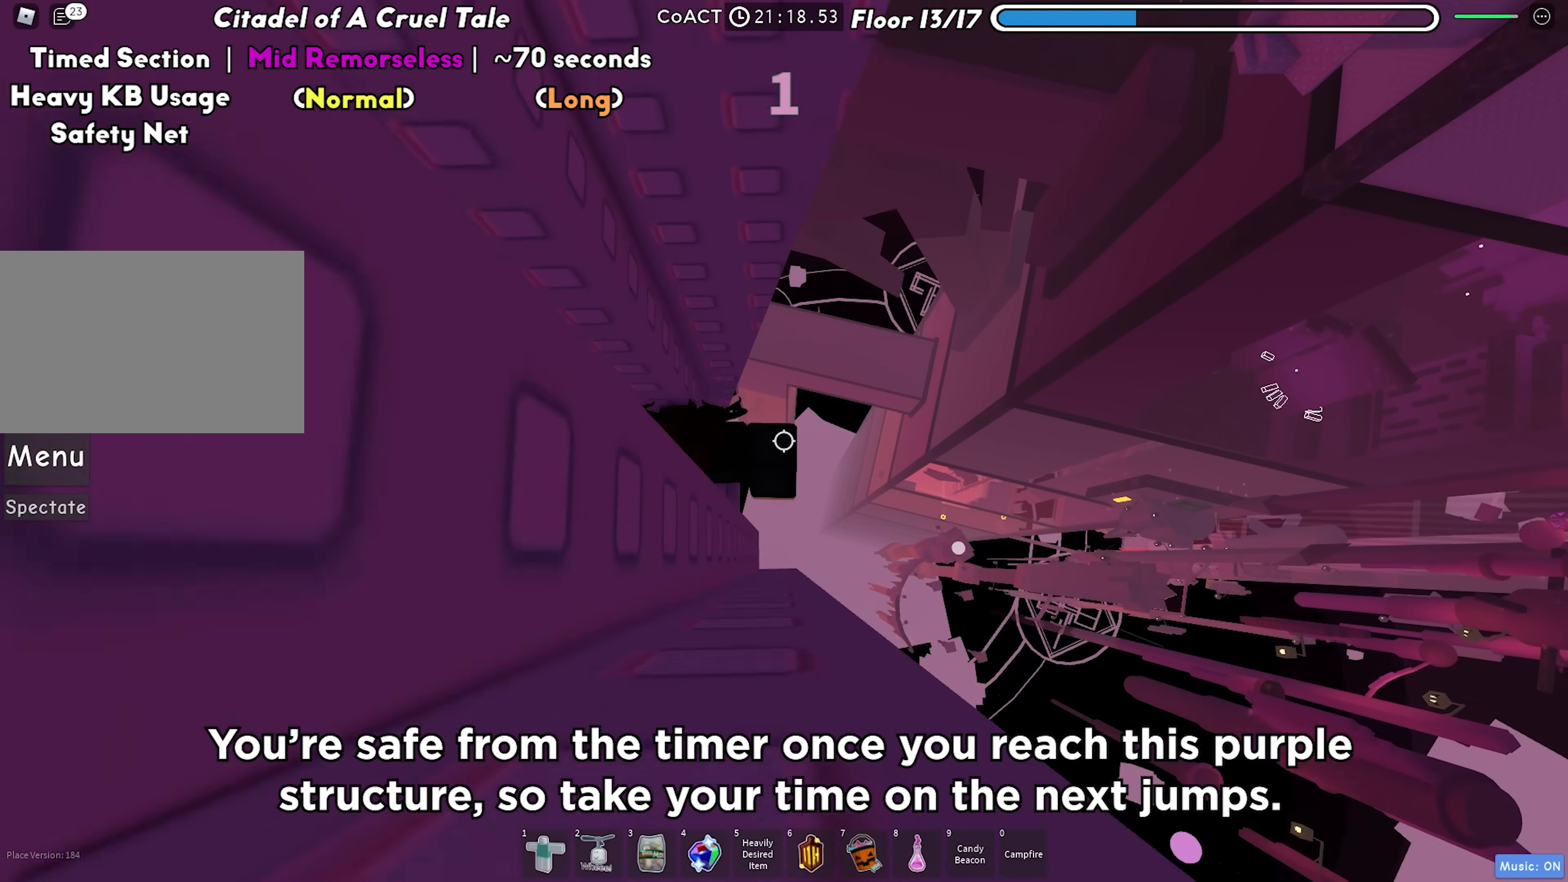
{"keys": [], "events": [[117, "shift", "down"], [267, "shift", "up"]]}
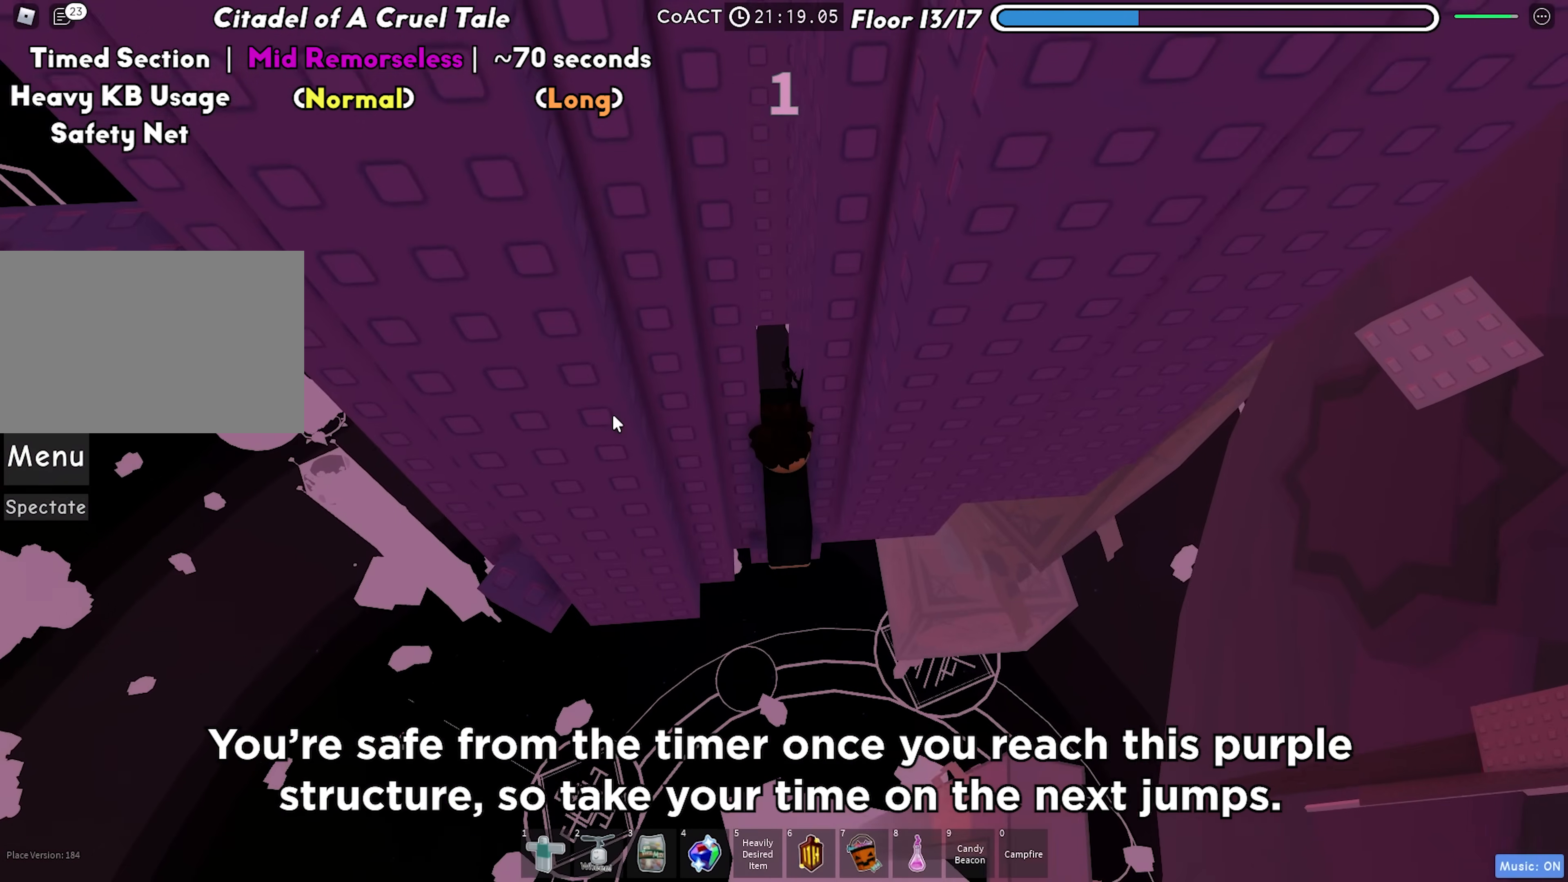
{"keys": [], "events": []}
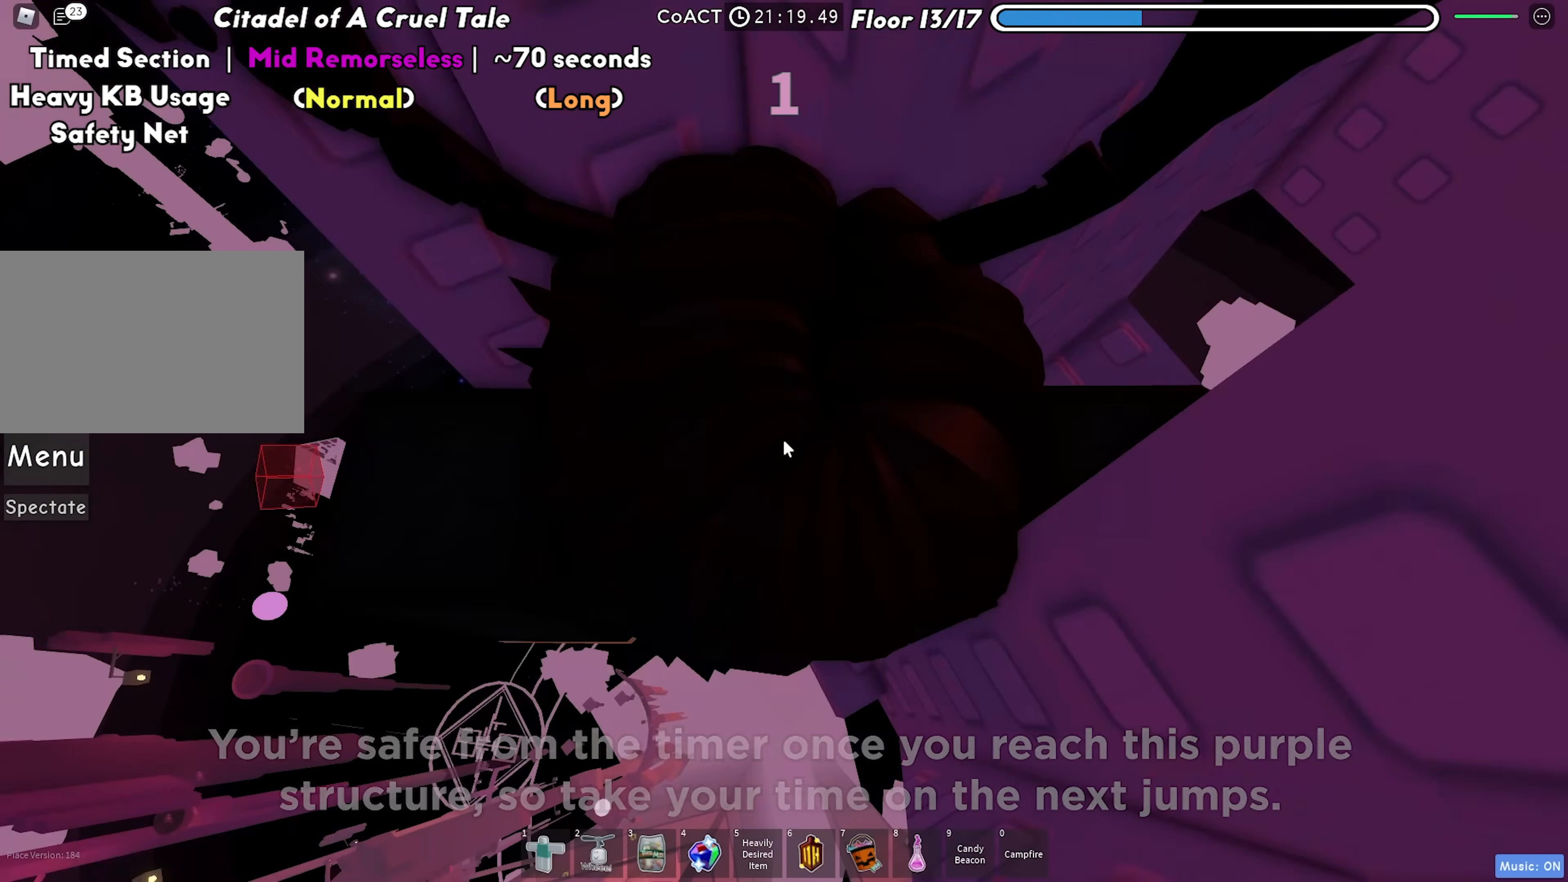
{"keys": ["a", "space"], "events": [[383, "a", "down"], [483, "space", "down"]]}
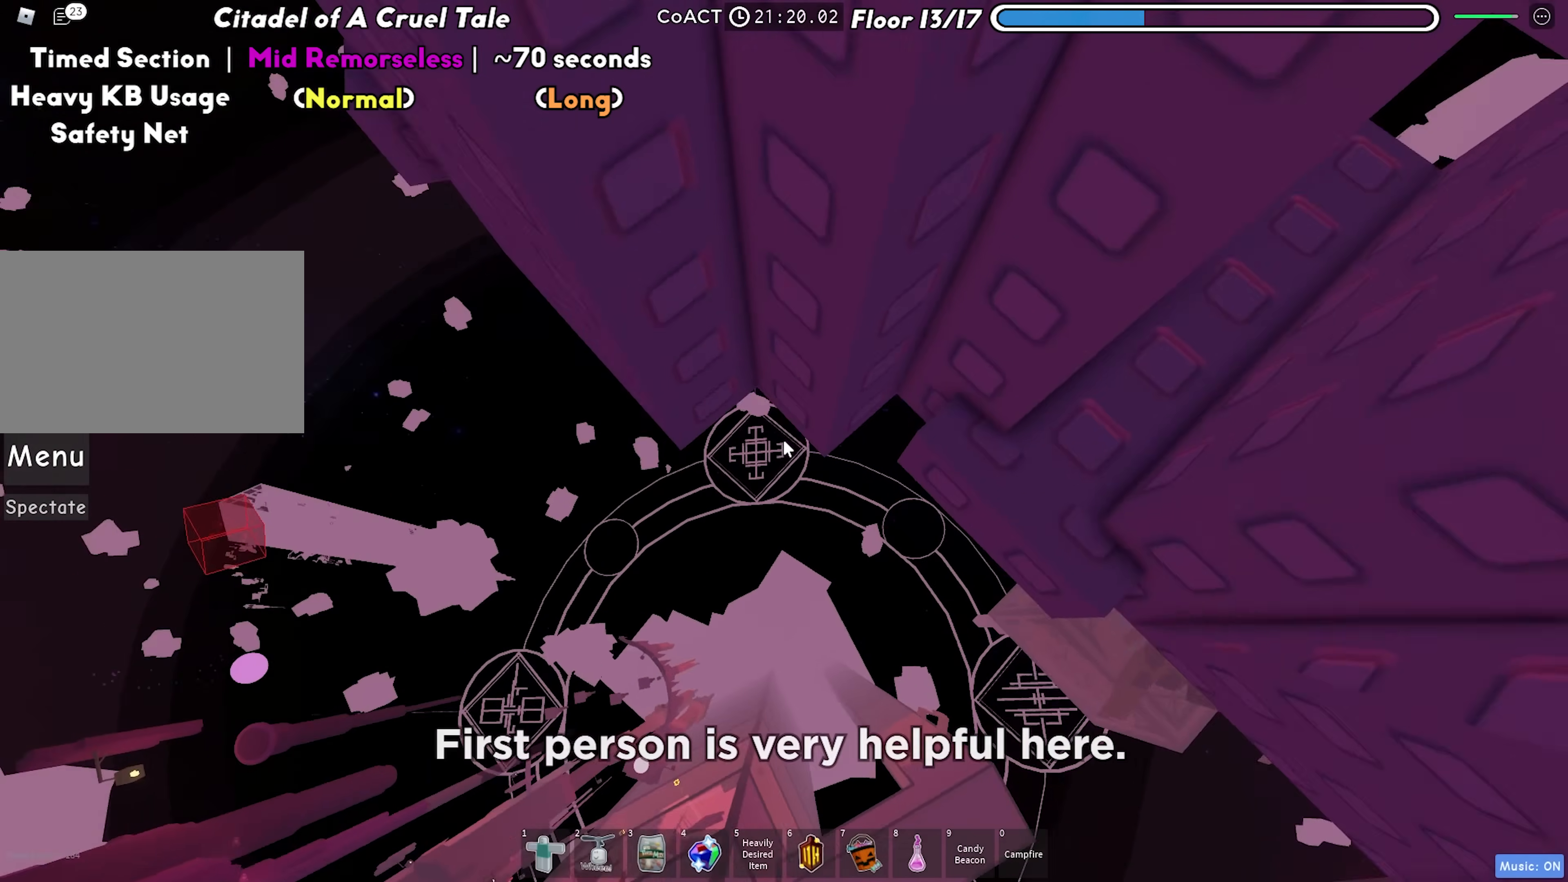
{"keys": ["a"], "events": [[117, "space", "up"]]}
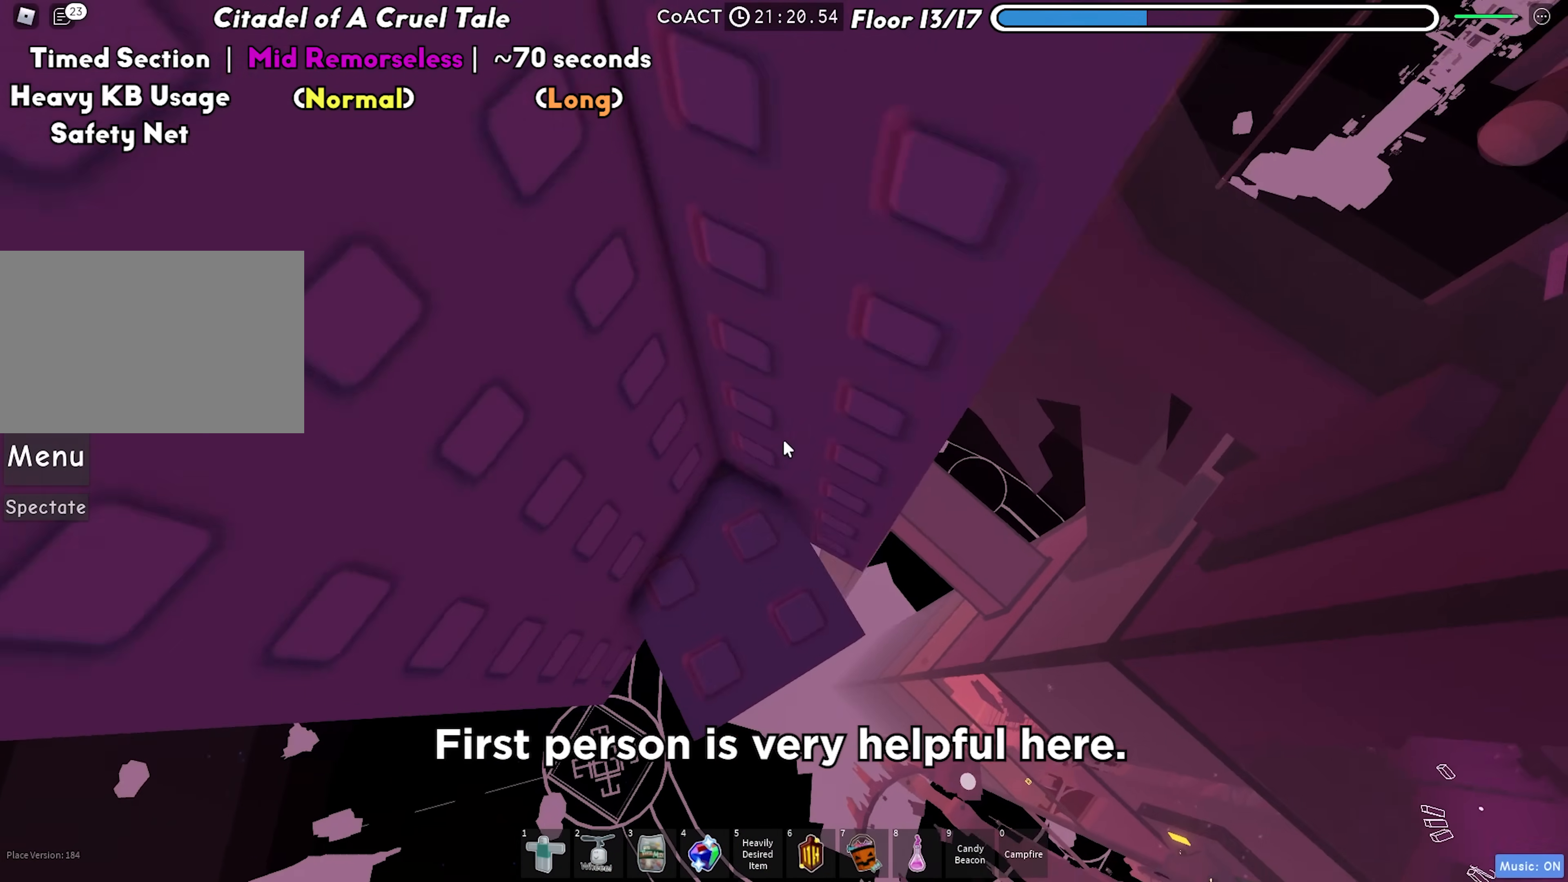
{"keys": [], "events": [[67, "a", "up"], [183, "shift", "down"], [333, "shift", "up"]]}
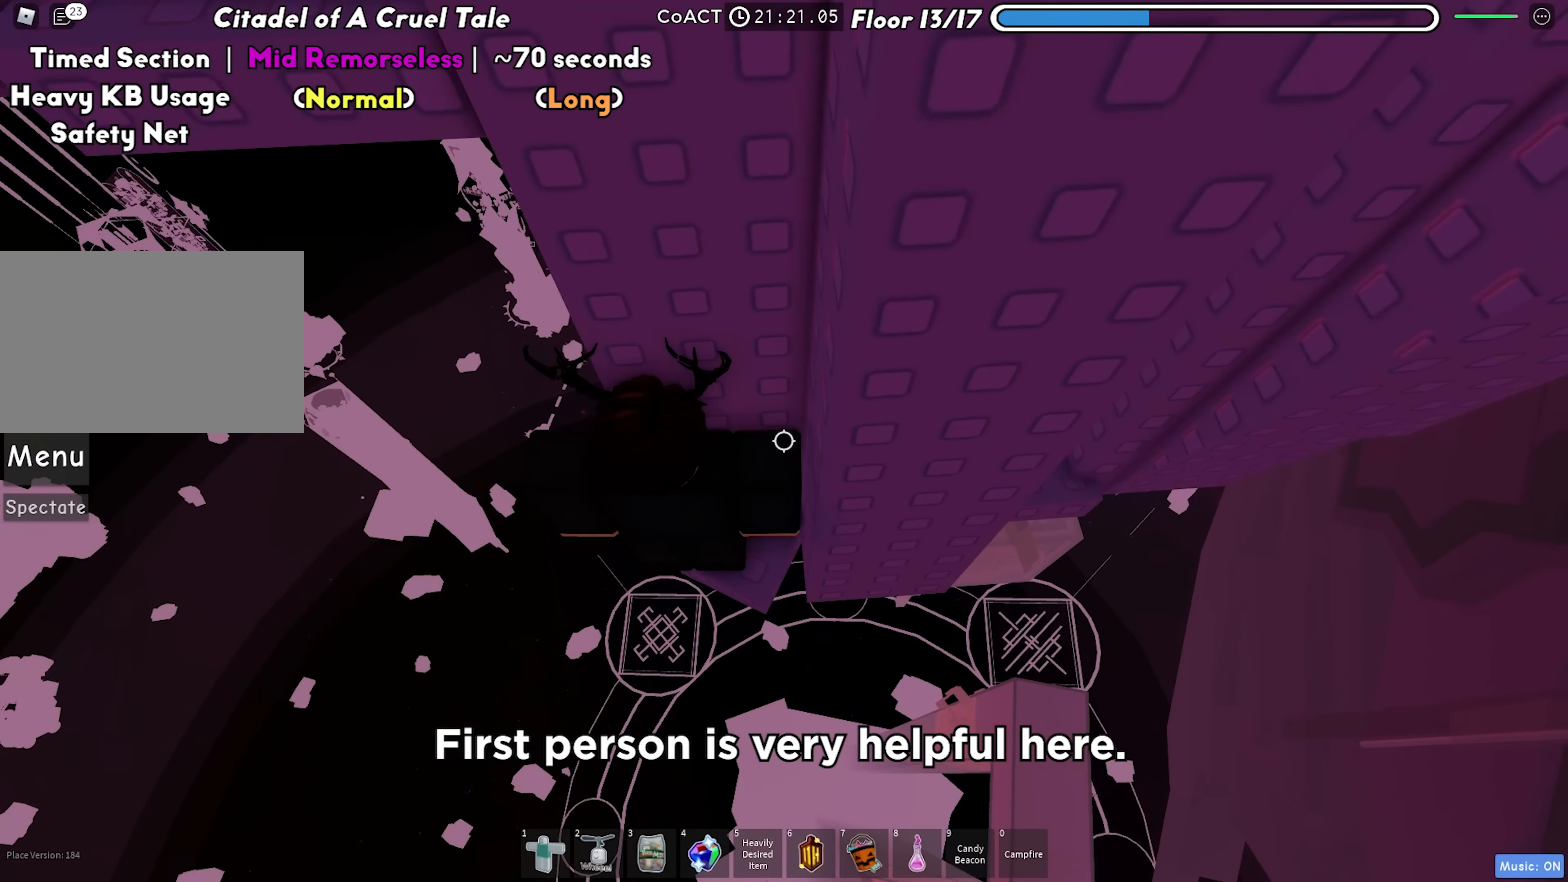
{"keys": ["w"], "events": [[267, "a", "down"], [333, "space", "down"], [450, "w", "down"], [467, "space", "up"], [500, "a", "up"]]}
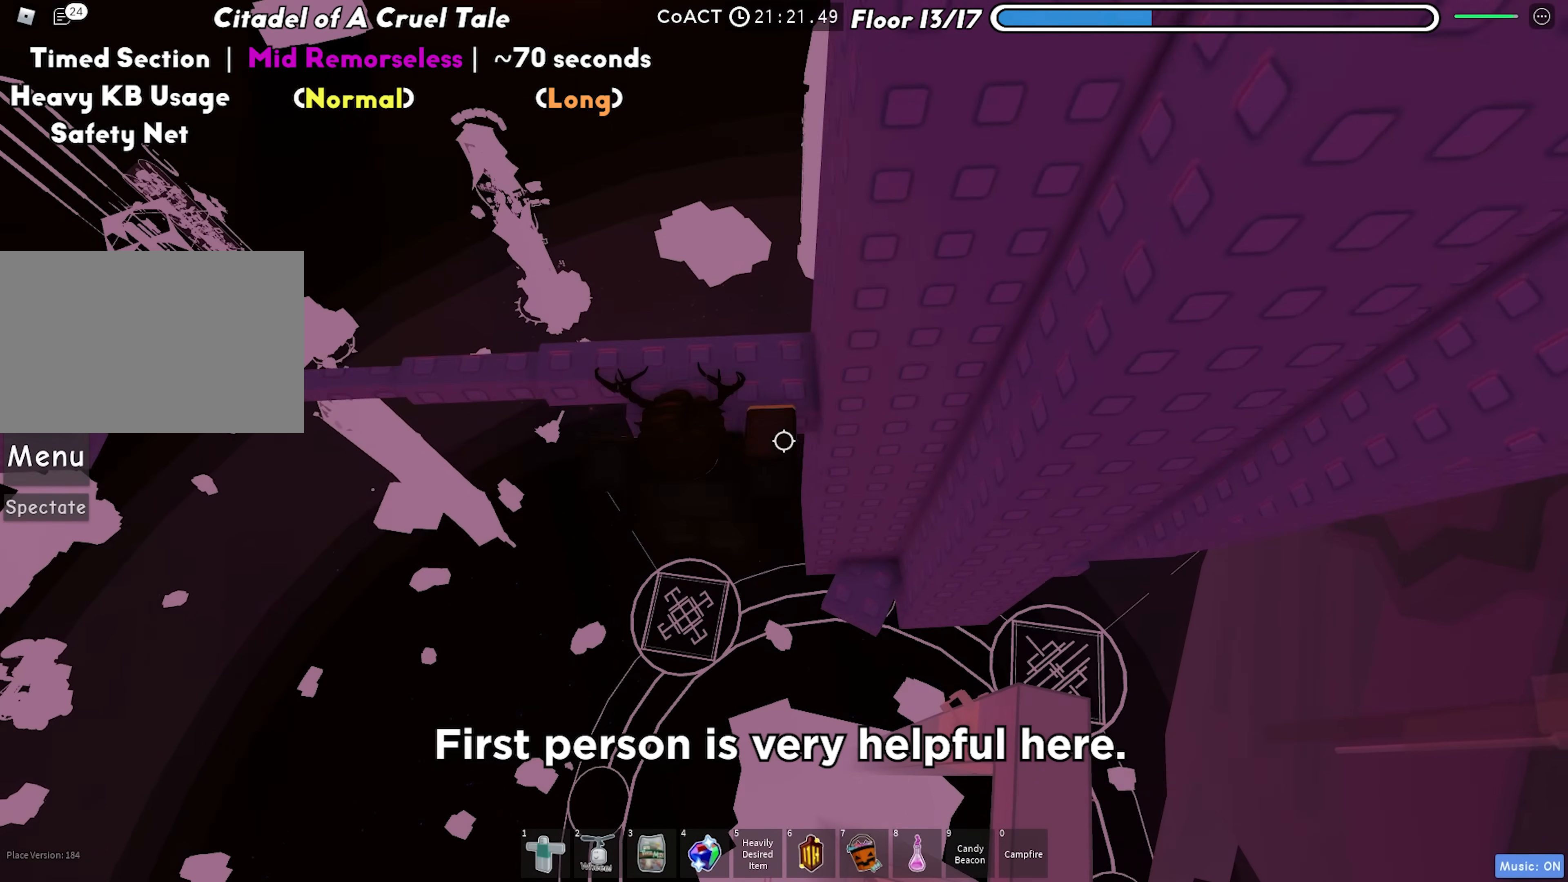
{"keys": [], "events": [[183, "w", "up"], [383, "shift", "down"], [500, "shift", "up"]]}
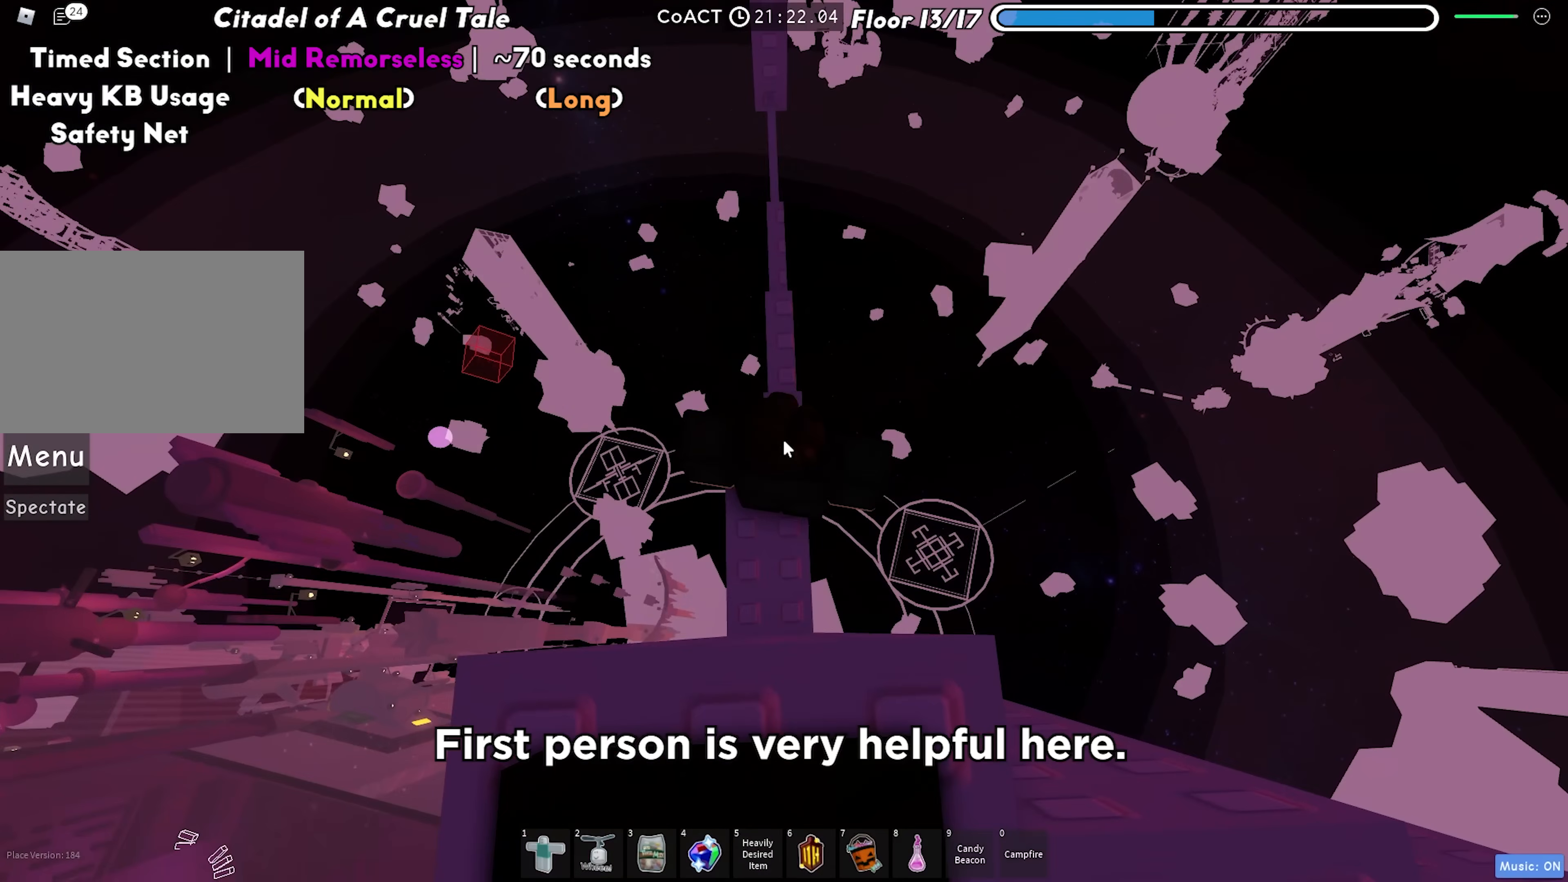
{"keys": ["w"], "events": [[67, "w", "down"], [333, "w", "up"], [400, "w", "down"]]}
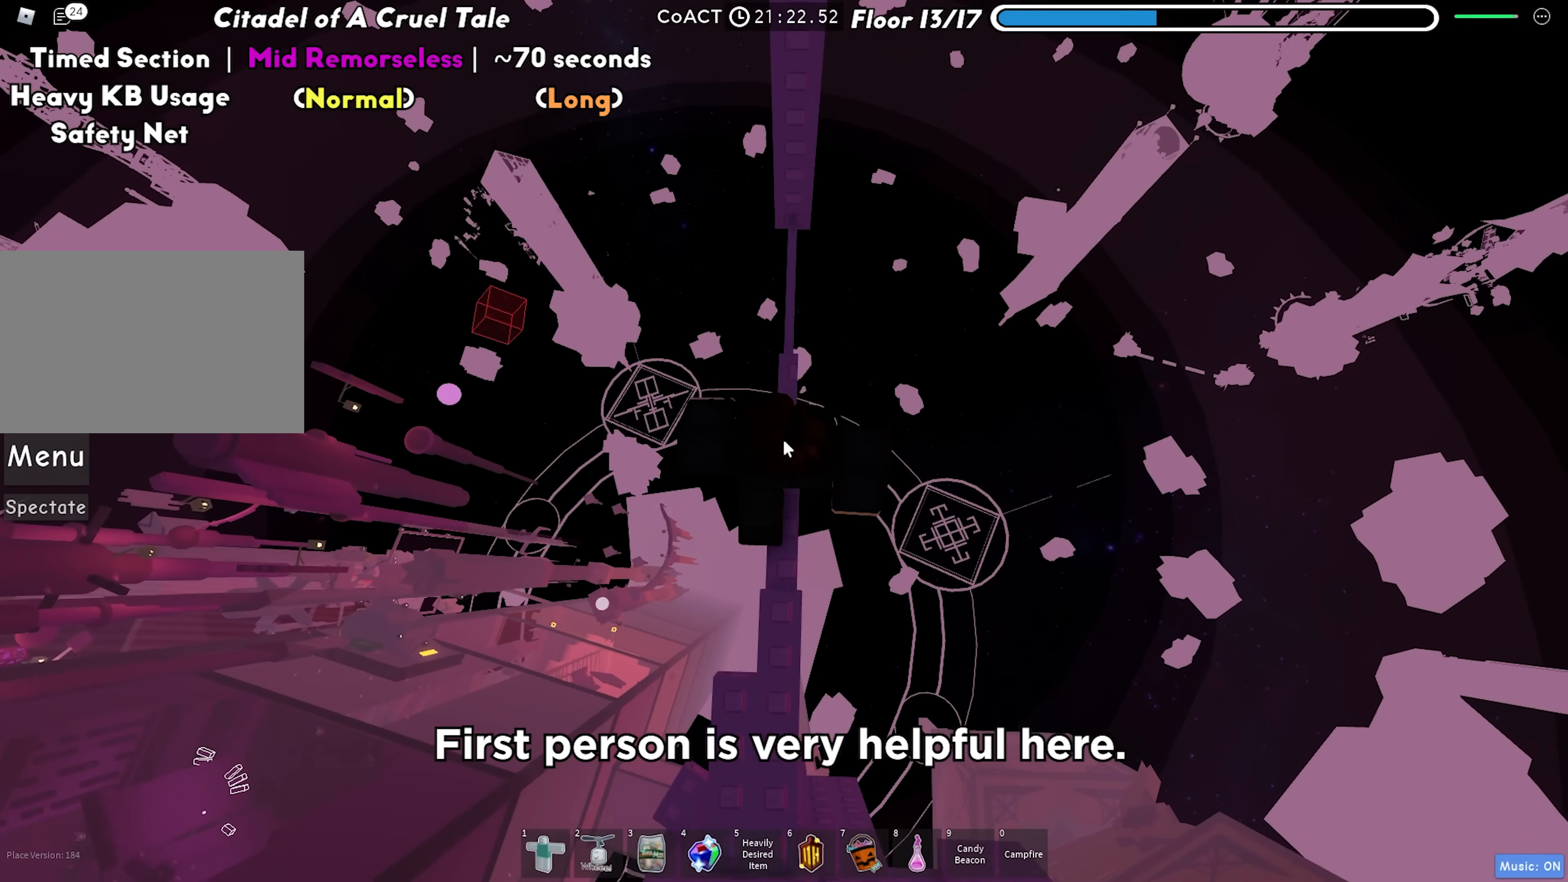
{"keys": [], "events": [[100, "w", "up"], [167, "w", "down"], [300, "w", "up"], [400, "w", "down"], [483, "w", "up"]]}
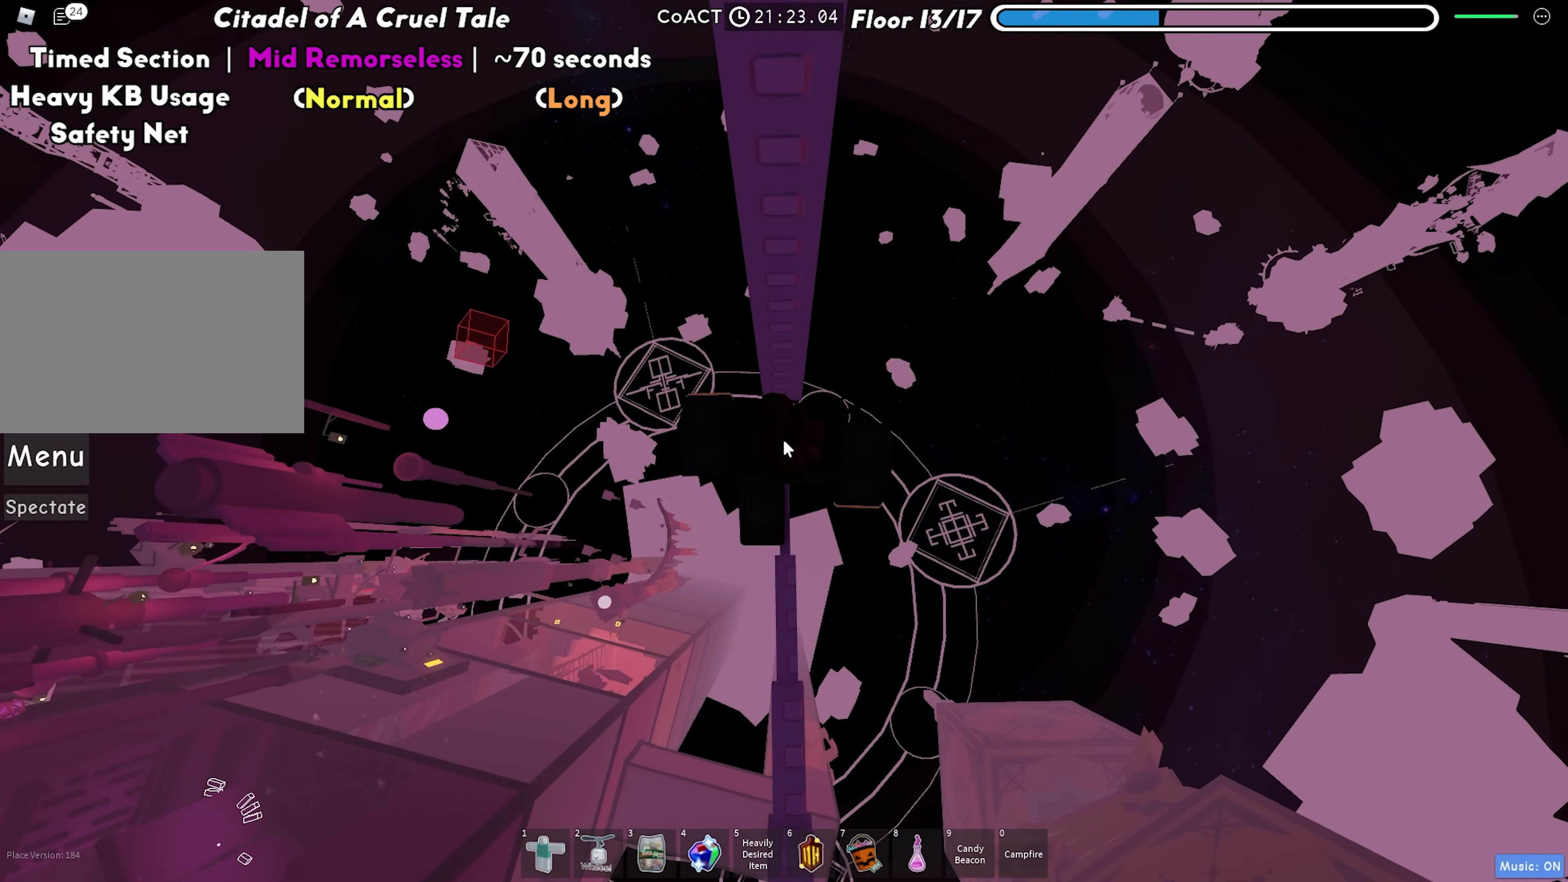
{"keys": [], "events": [[83, "w", "down"], [150, "w", "up"], [250, "w", "down"], [317, "w", "up"]]}
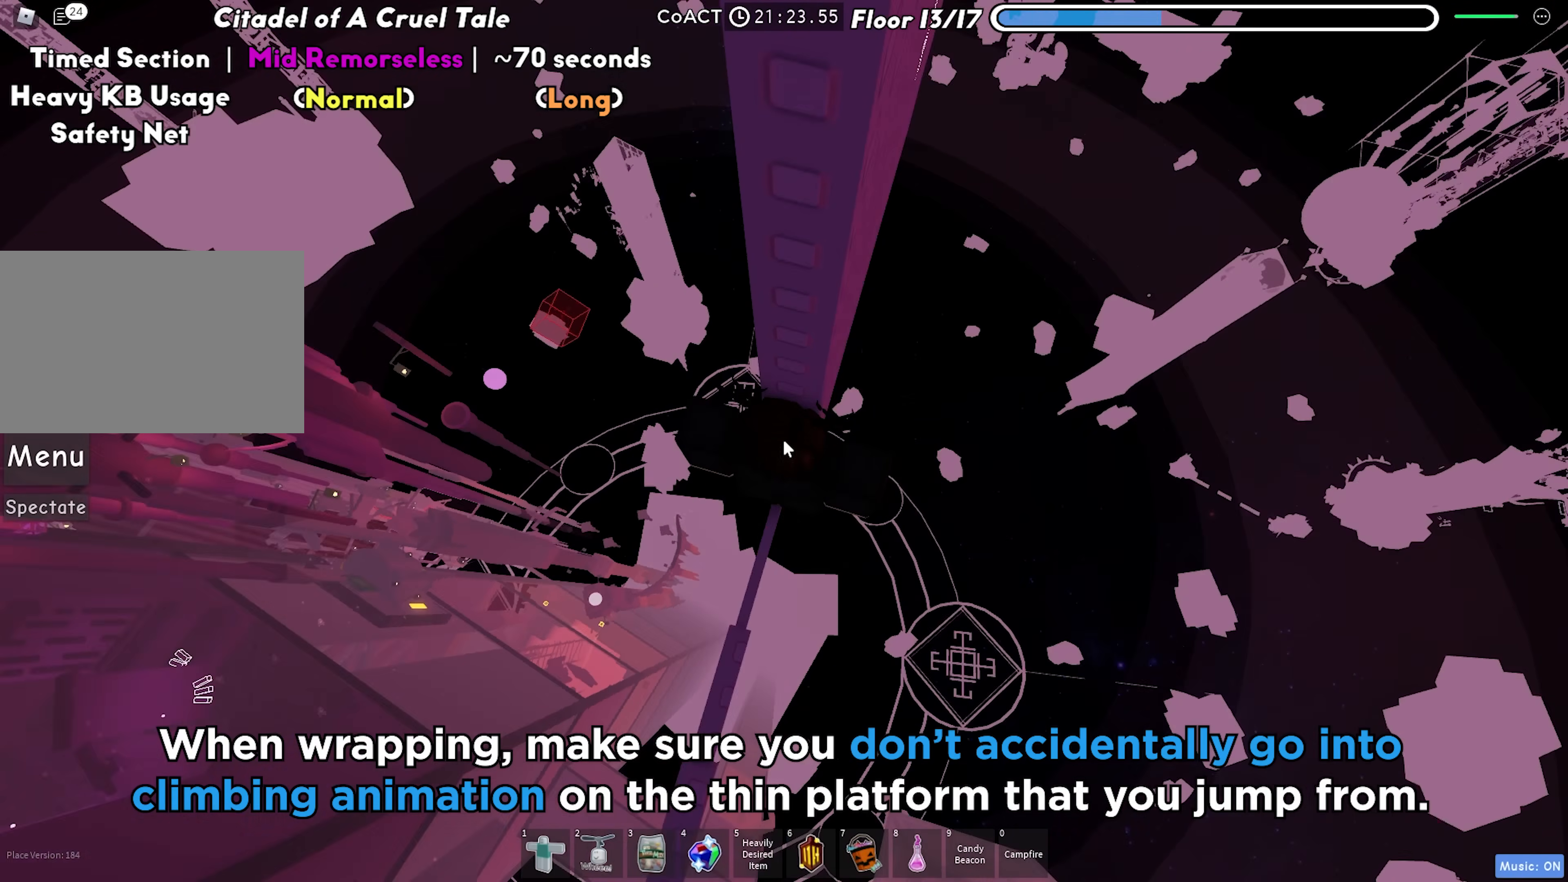
{"keys": [], "events": []}
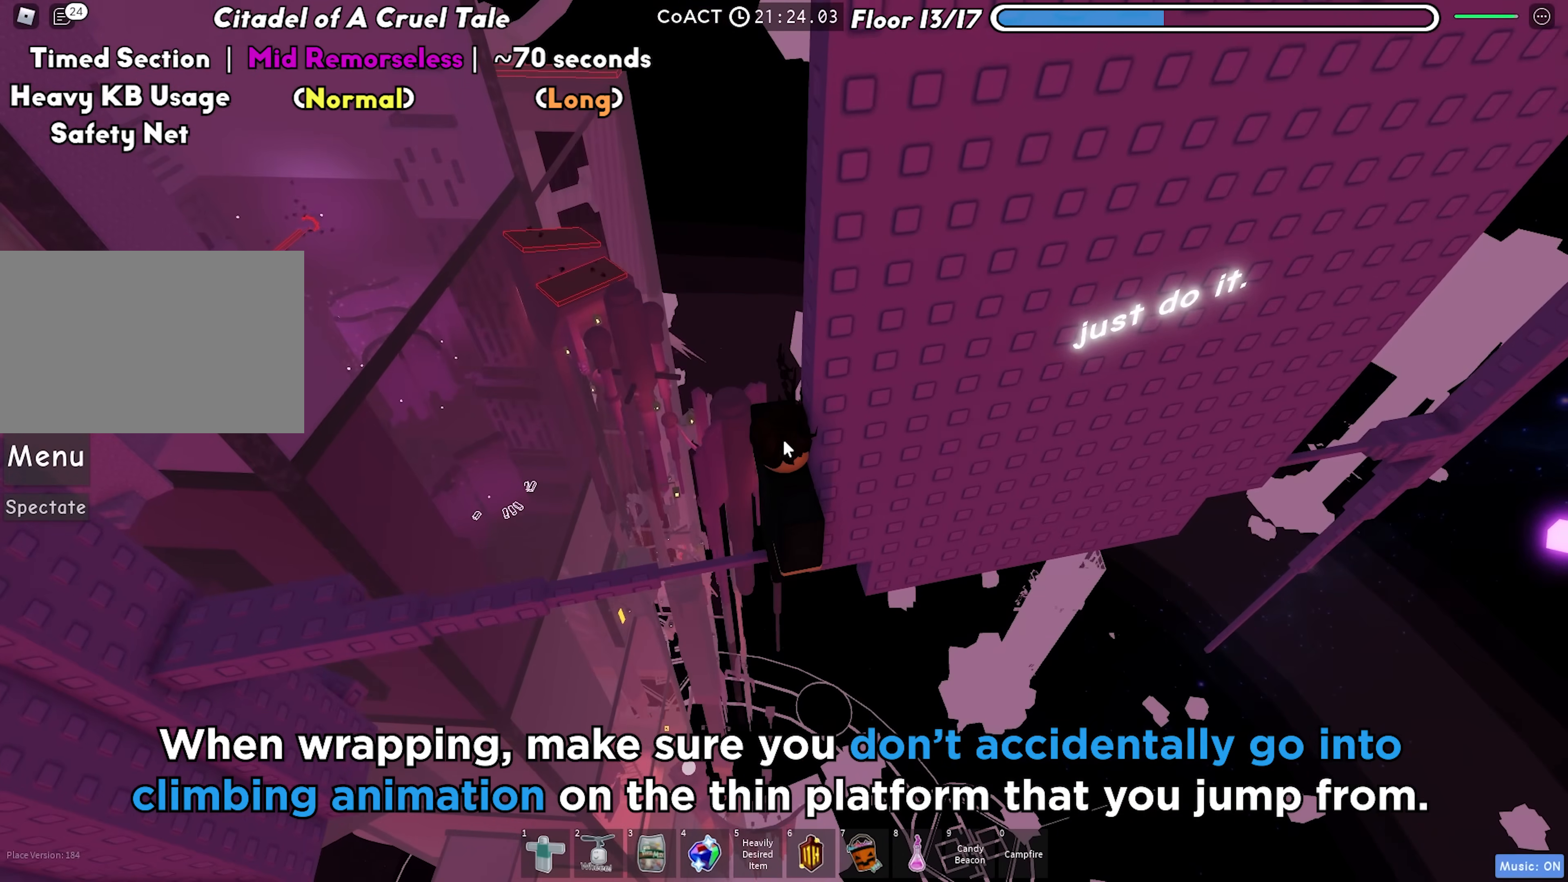
{"keys": ["shift"], "events": [[500, "shift", "down"]]}
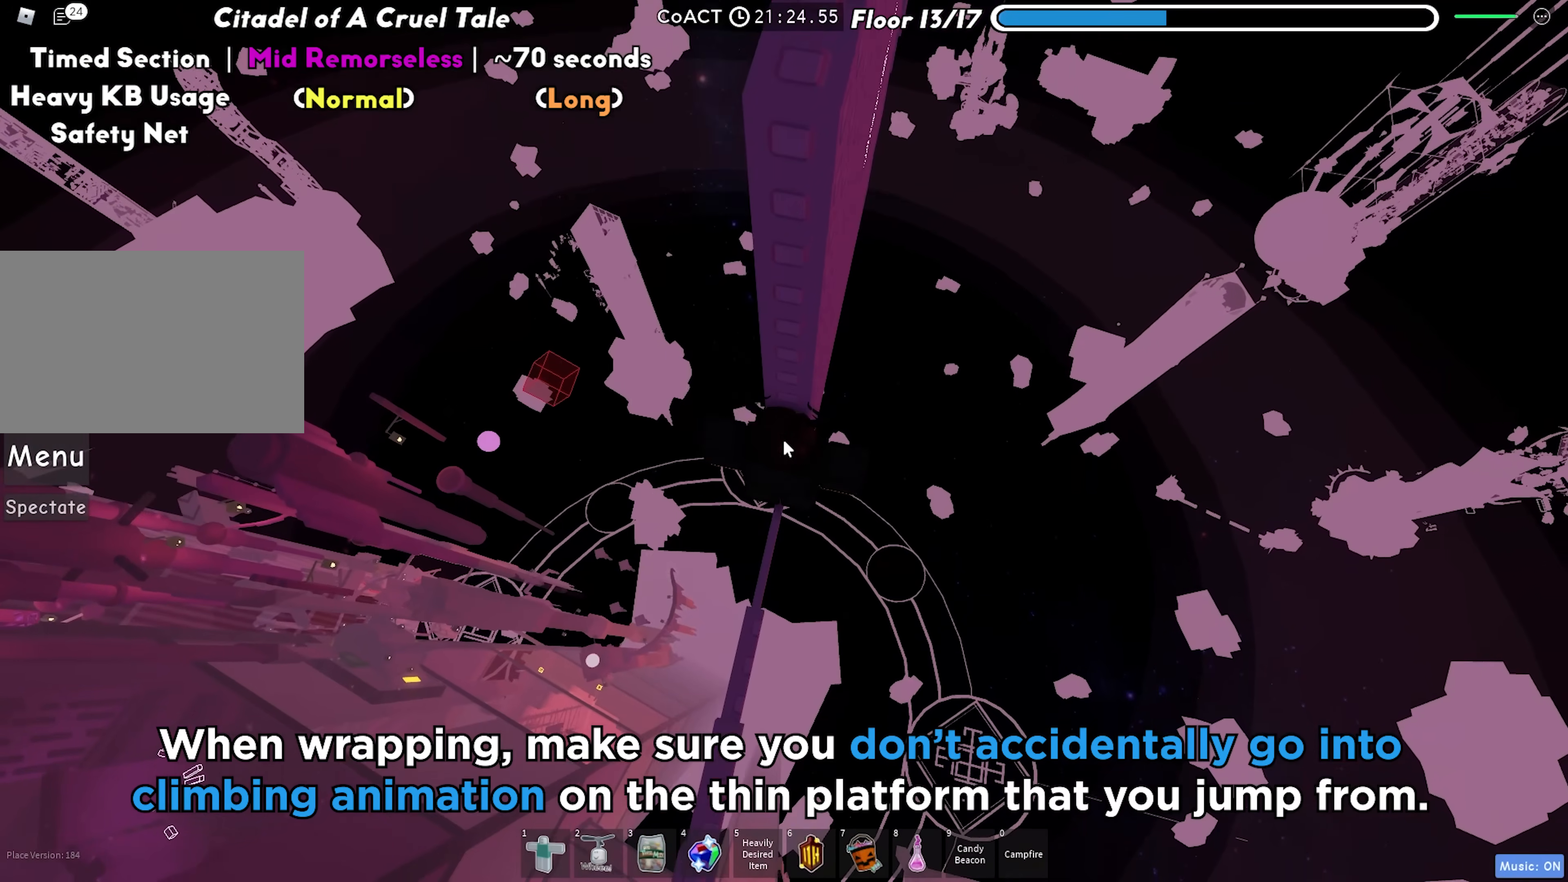
{"keys": ["d"], "events": [[67, "shift", "up"], [200, "d", "down"], [317, "space", "down"], [467, "space", "up"]]}
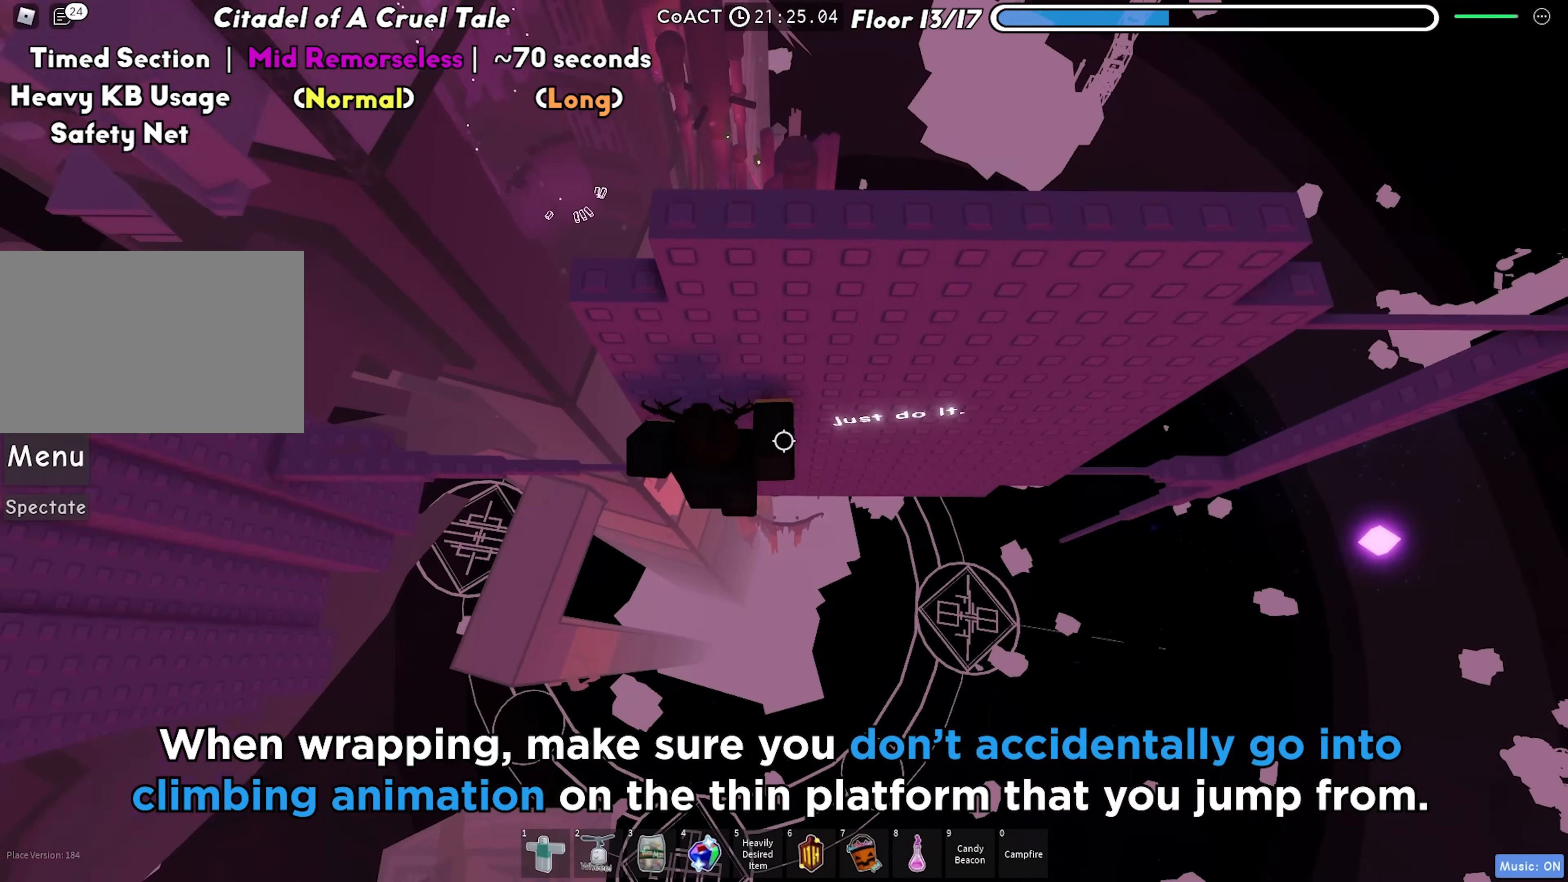
{"keys": ["shift"], "events": [[350, "d", "up"], [483, "shift", "down"]]}
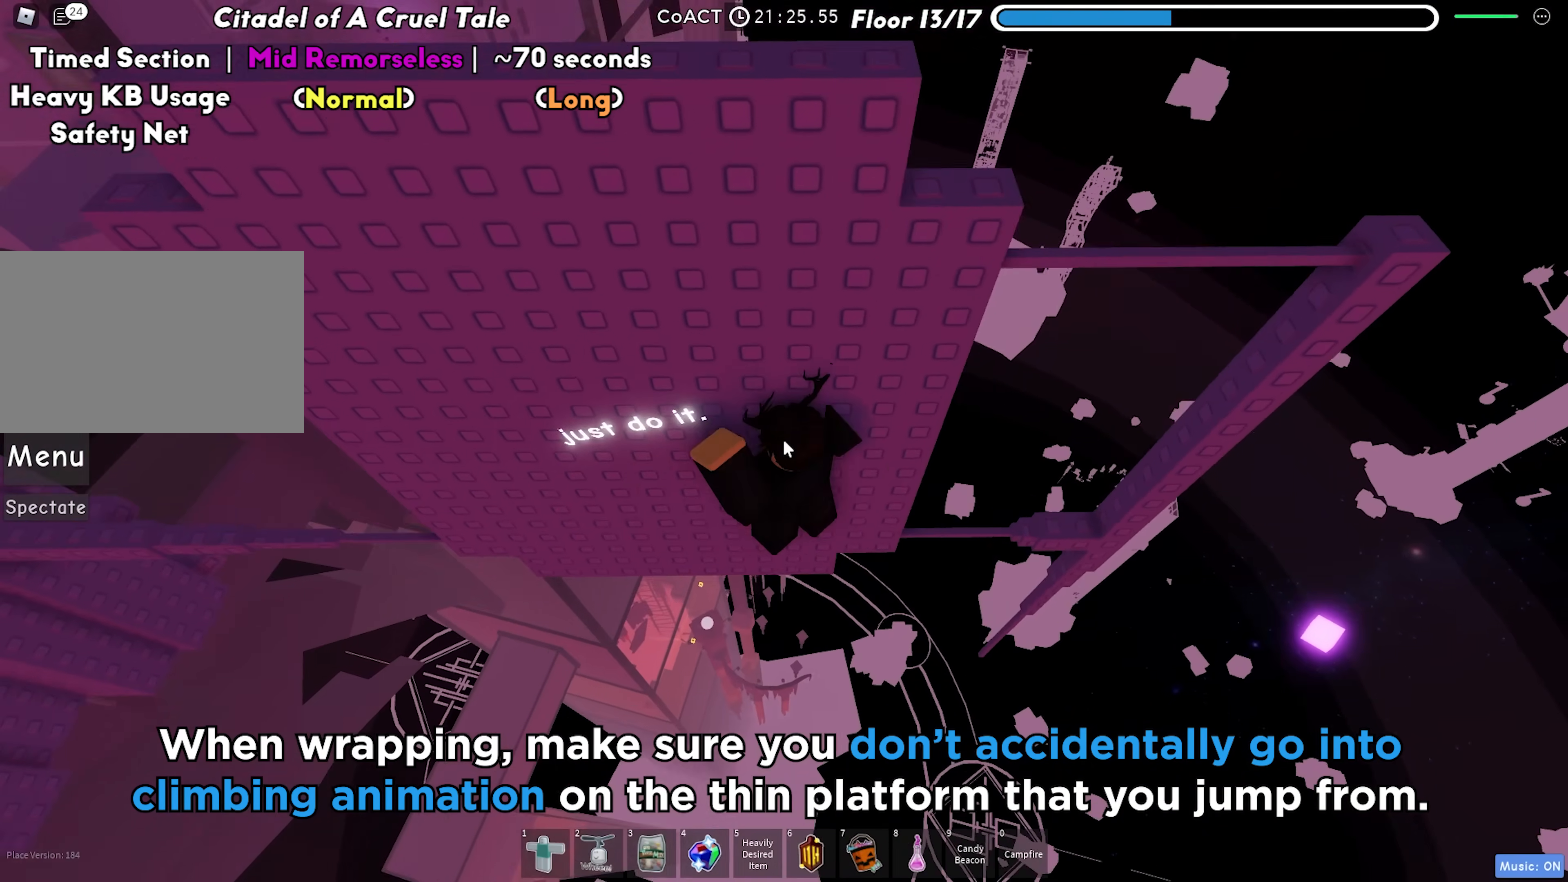
{"keys": [], "events": [[150, "shift", "up"]]}
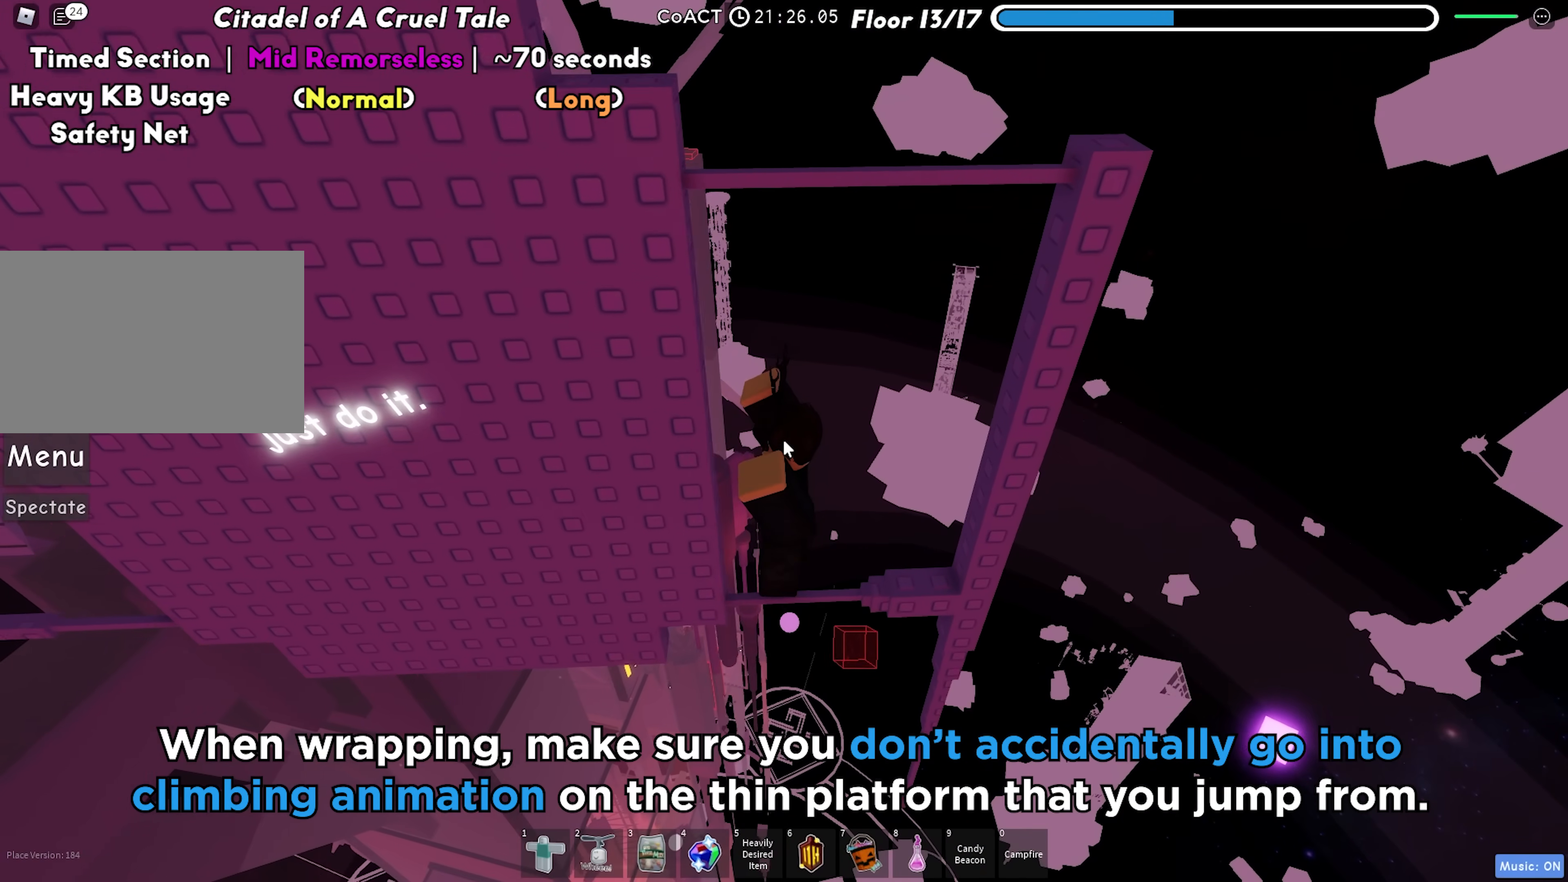
{"keys": [], "events": []}
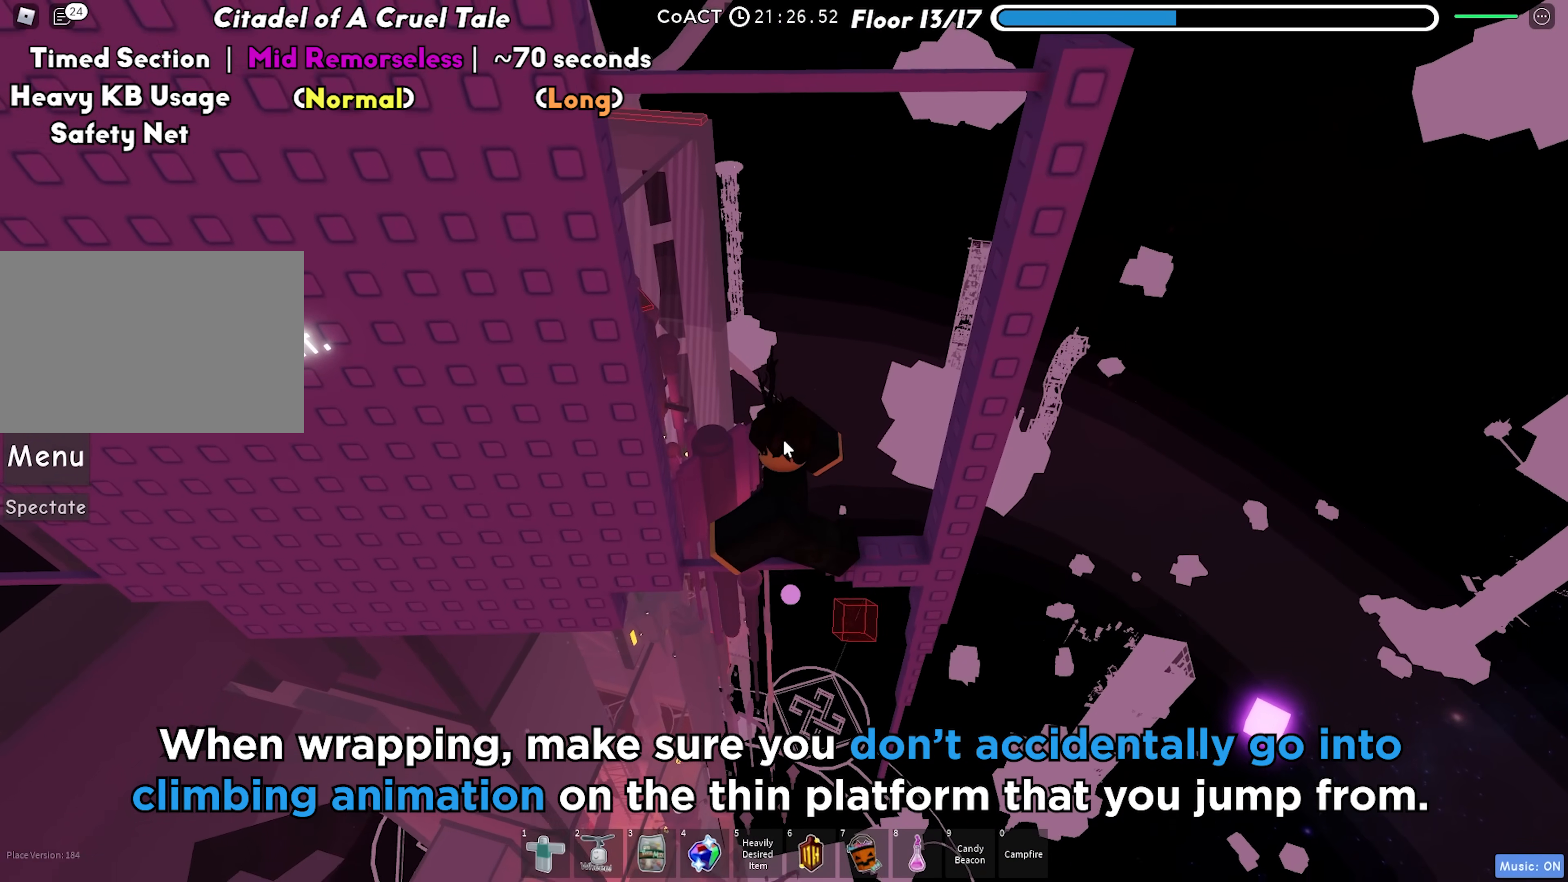
{"keys": ["w"], "events": [[433, "w", "down"]]}
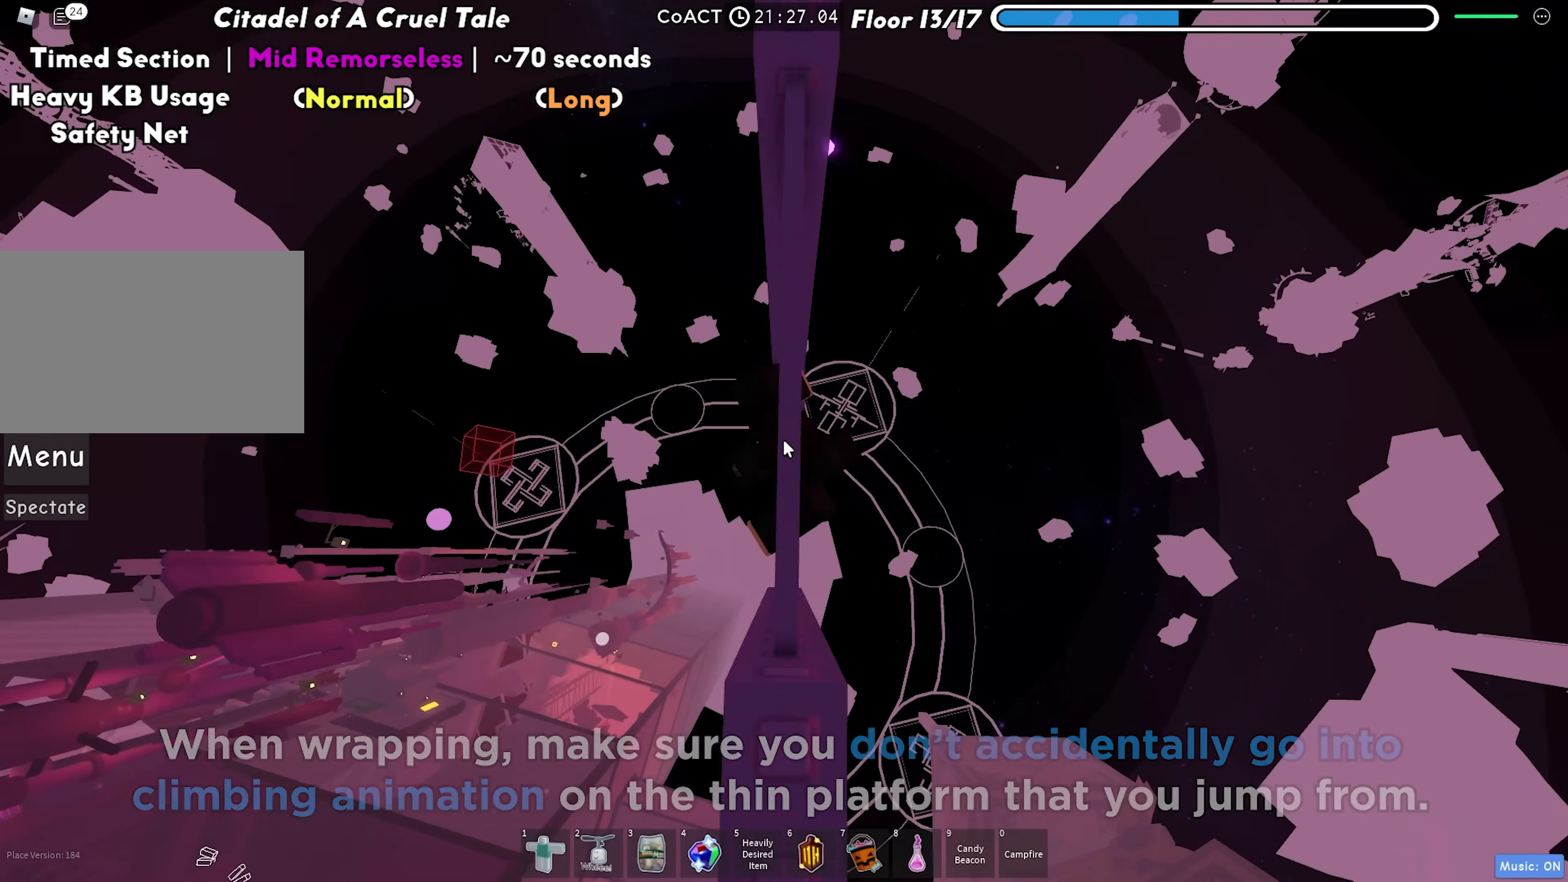
{"keys": [], "events": [[100, "shift", "down"], [217, "shift", "up"], [217, "w", "up"], [383, "w", "down"], [483, "w", "up"]]}